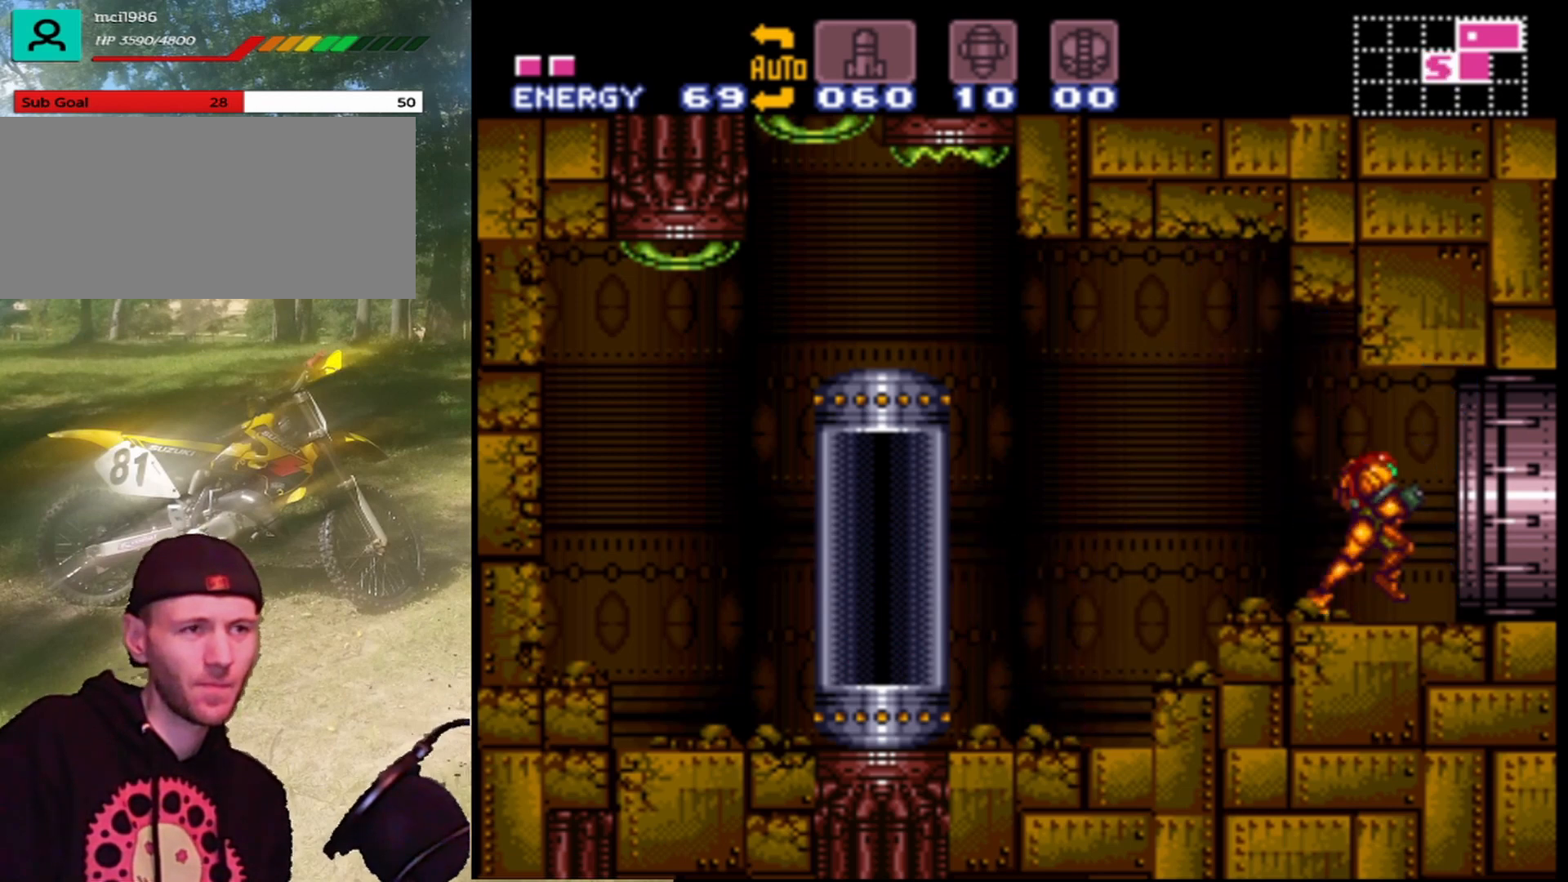
Gameplay with a controller (Nintendo layout); each line is a JSON object with the inputs held at the frame after it. "events" lists button and stick changes between this image and that frame as [ms after this image, input, new state], when the widget could be followed in between. Not read: L3 R1 R3.
{"buttons": ["DPAD_RIGHT"], "events": []}
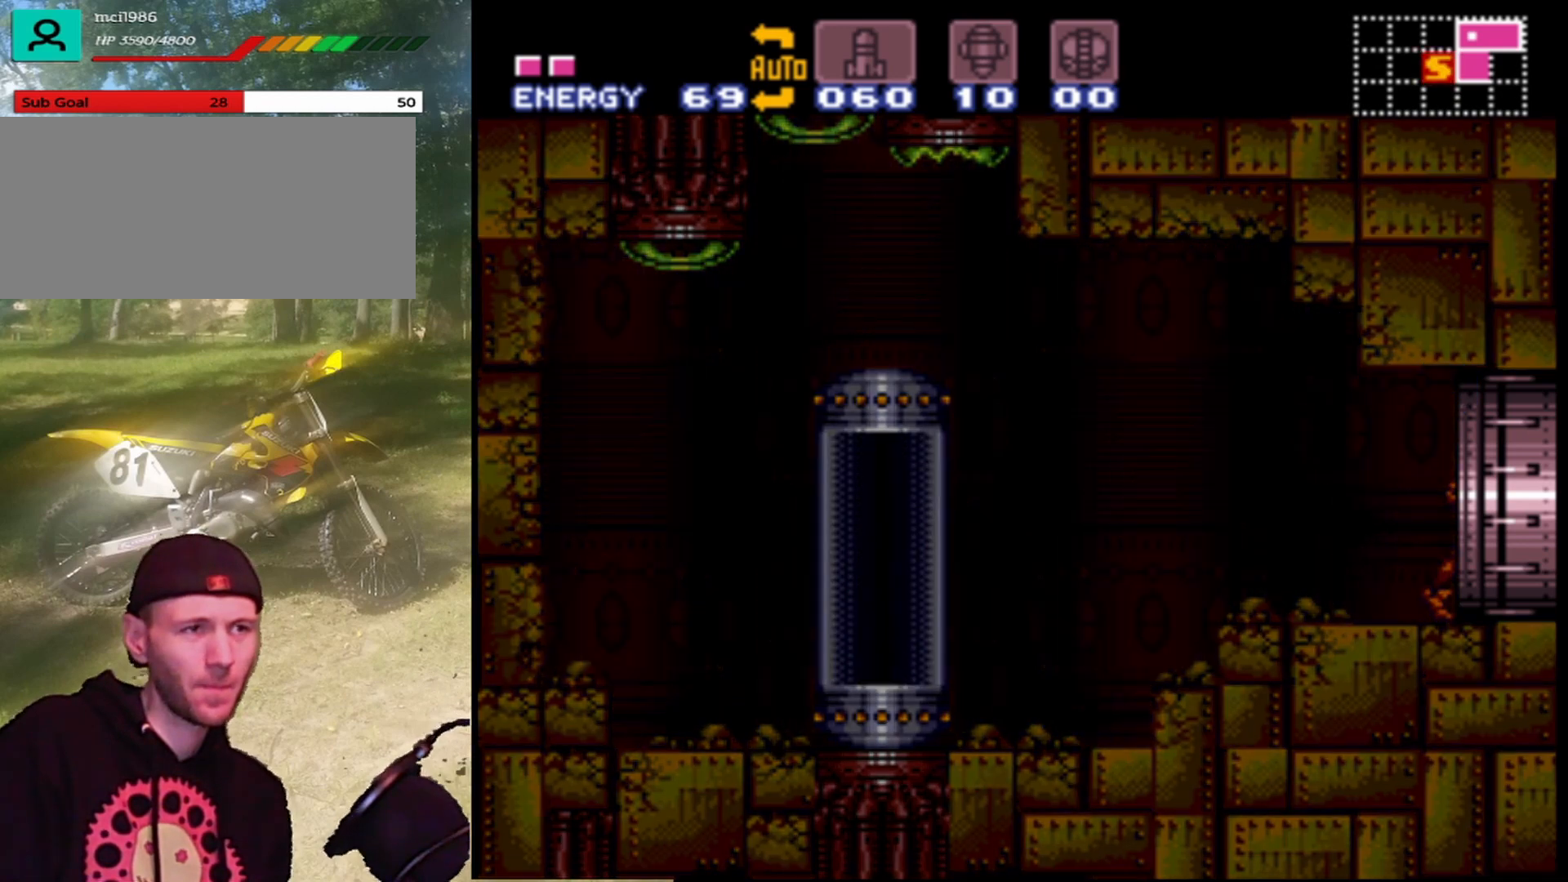
{"buttons": ["DPAD_RIGHT"], "events": []}
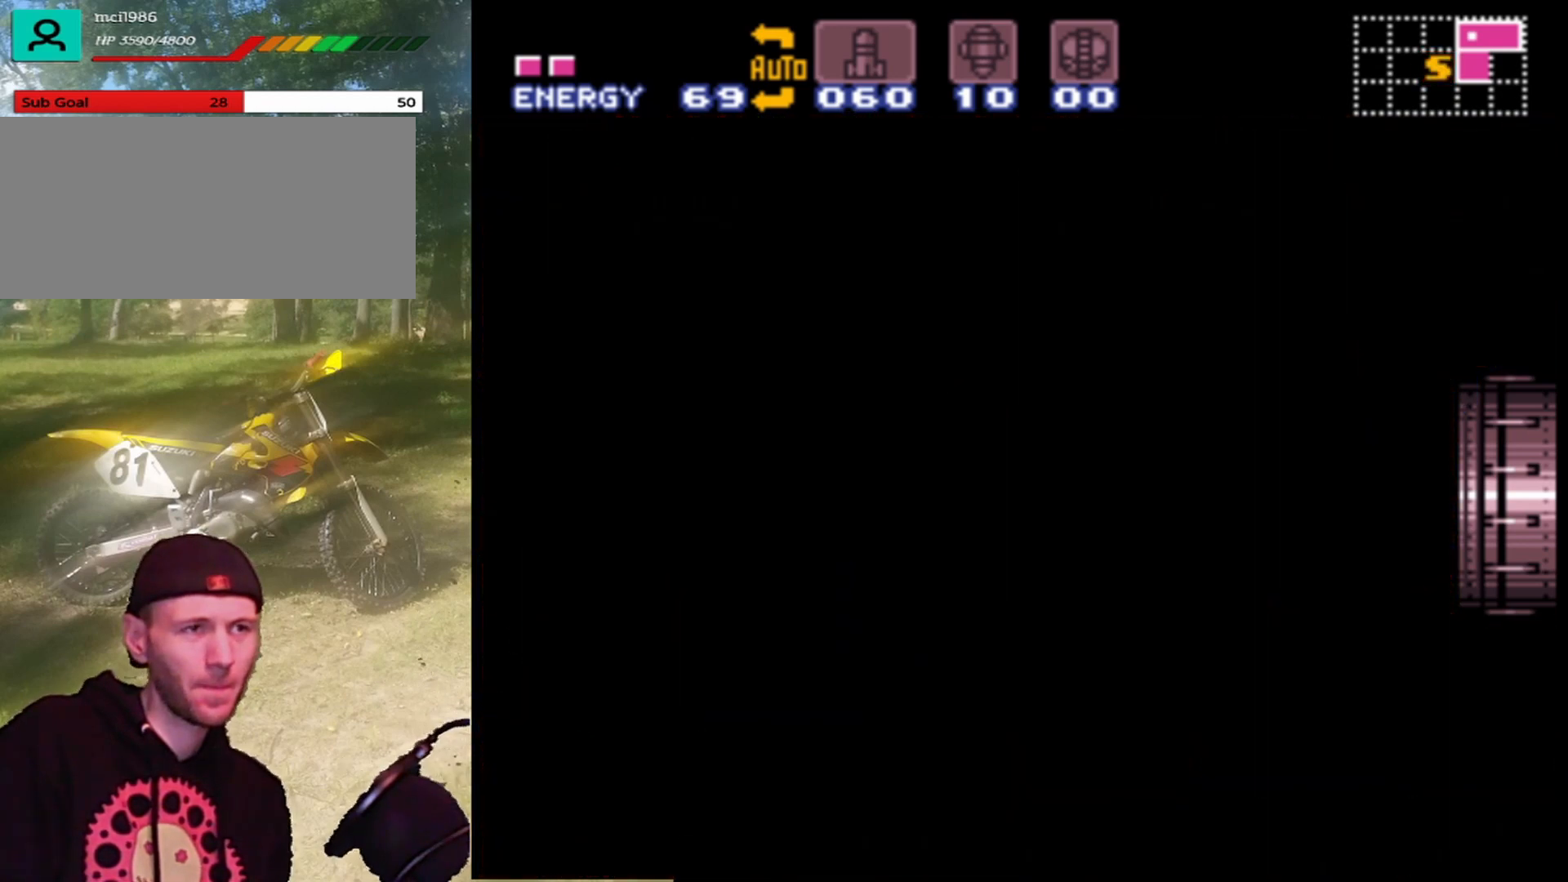
{"buttons": [], "events": [[233, "DPAD_RIGHT", "up"]]}
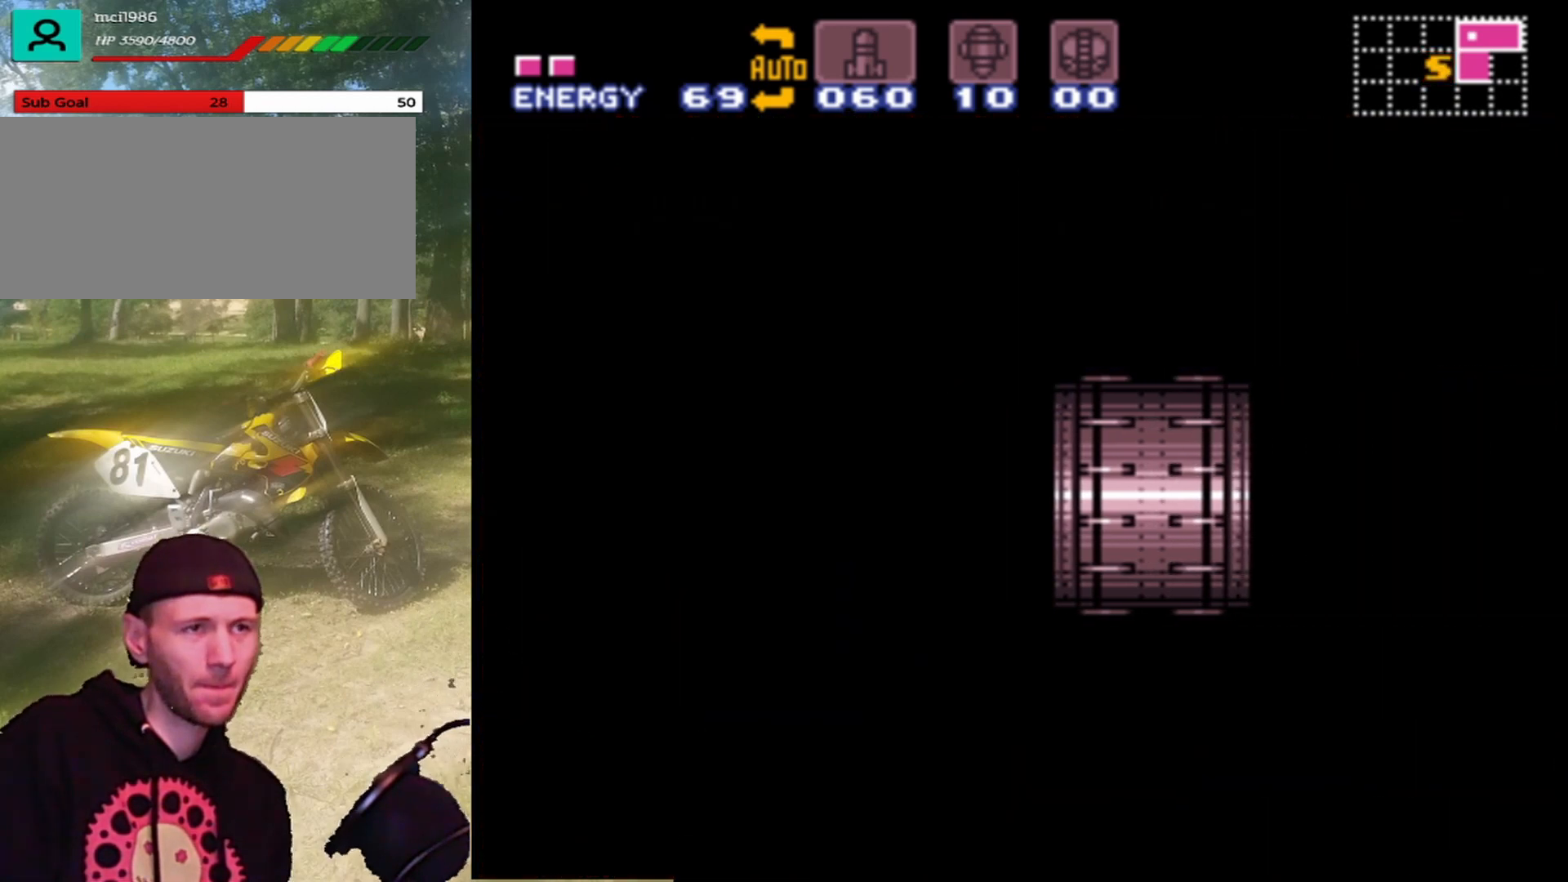
{"buttons": [], "events": []}
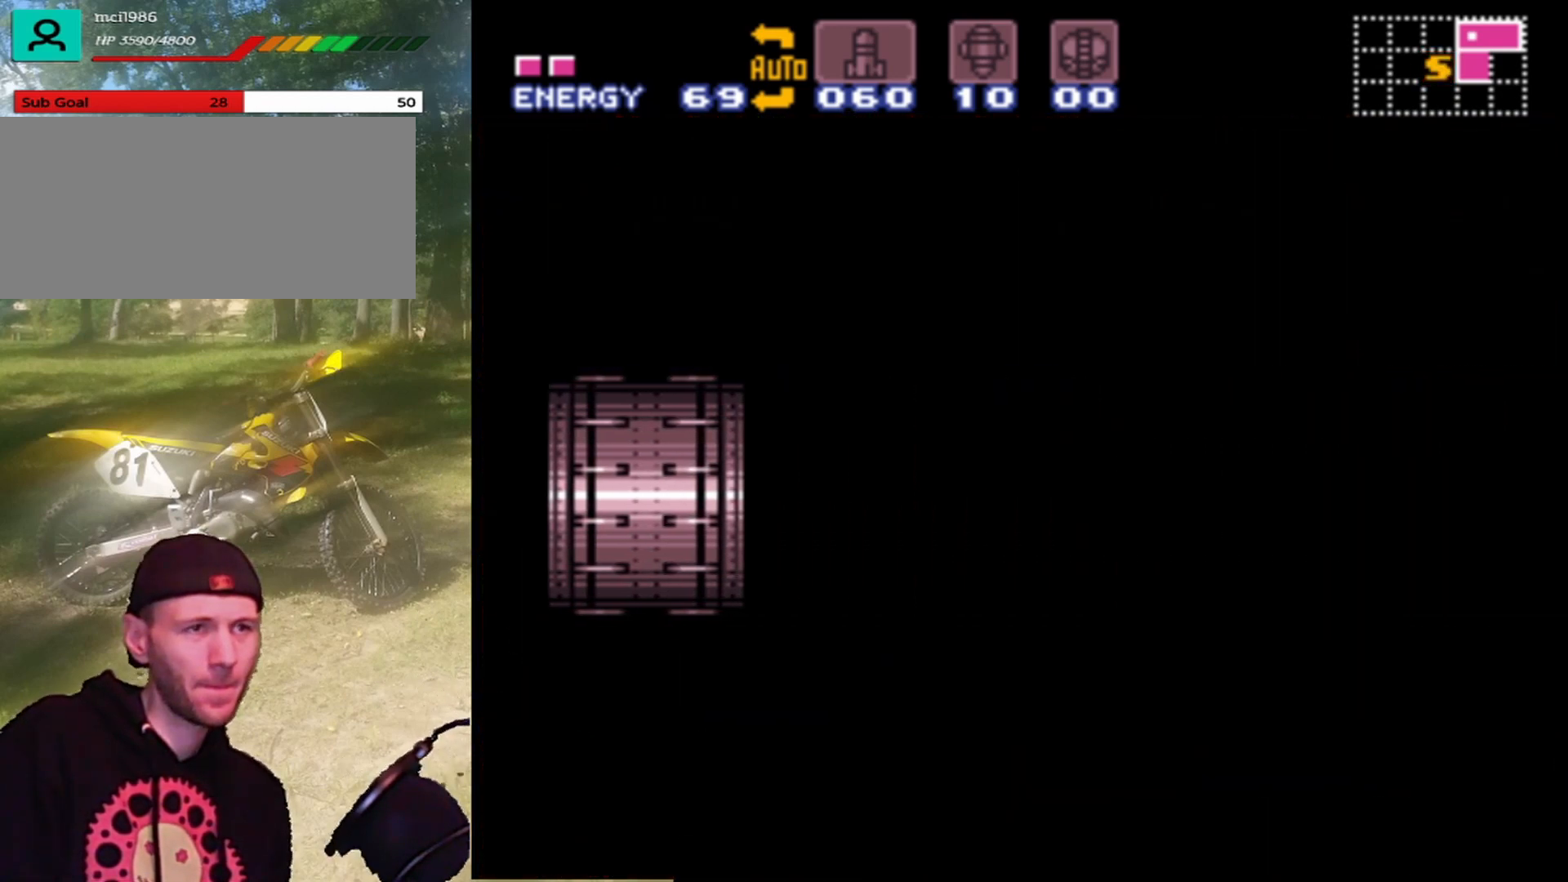
{"buttons": ["DPAD_RIGHT"], "events": [[233, "DPAD_RIGHT", "down"]]}
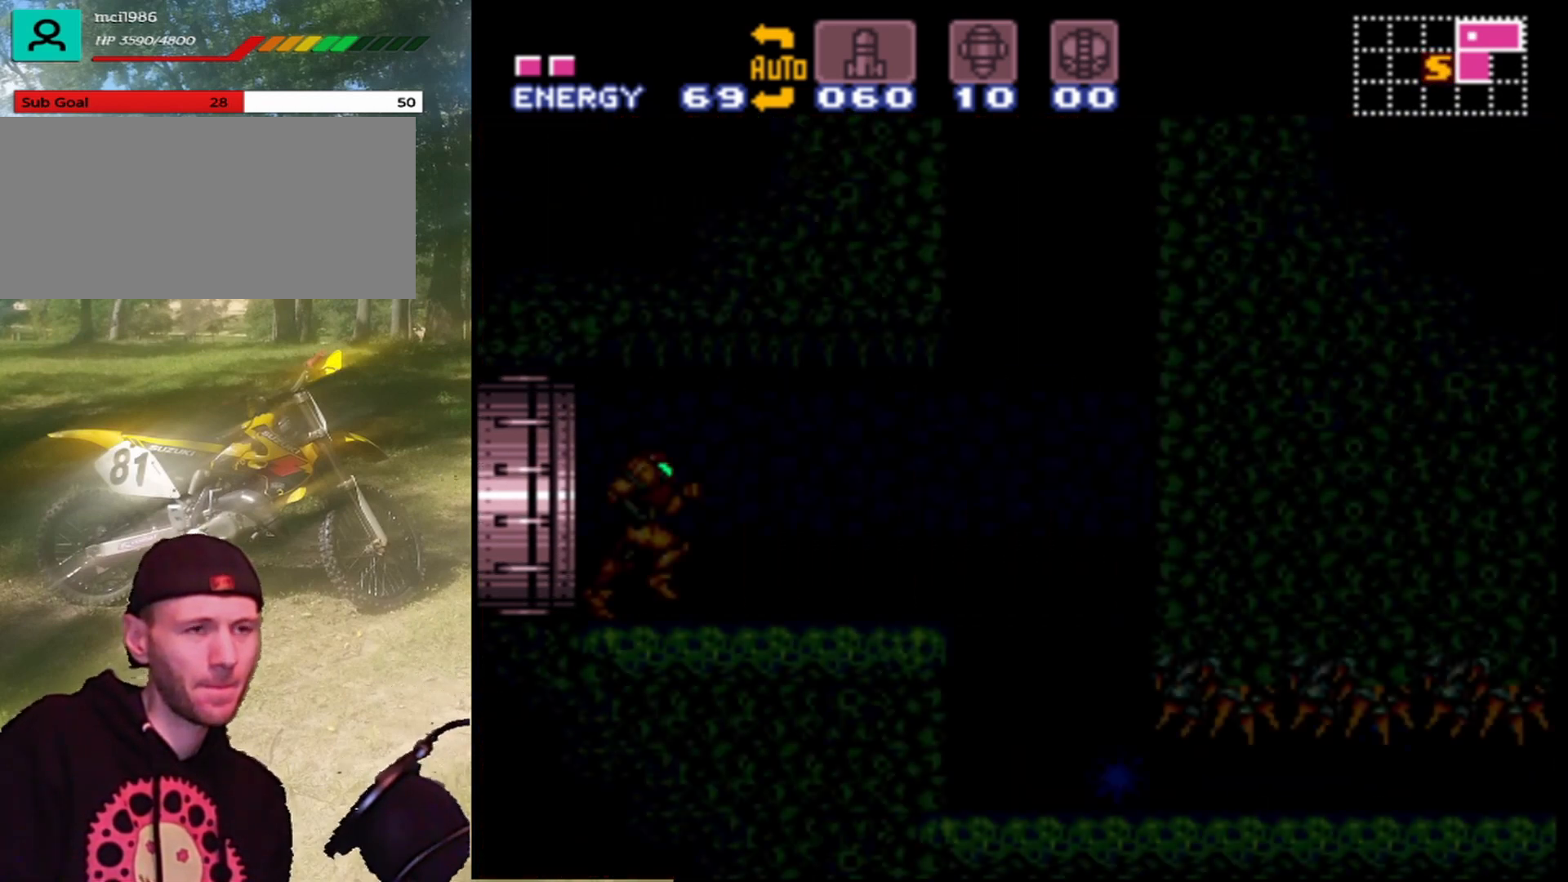
{"buttons": ["DPAD_RIGHT"], "events": [[167, "DPAD_RIGHT", "up"], [400, "DPAD_RIGHT", "down"]]}
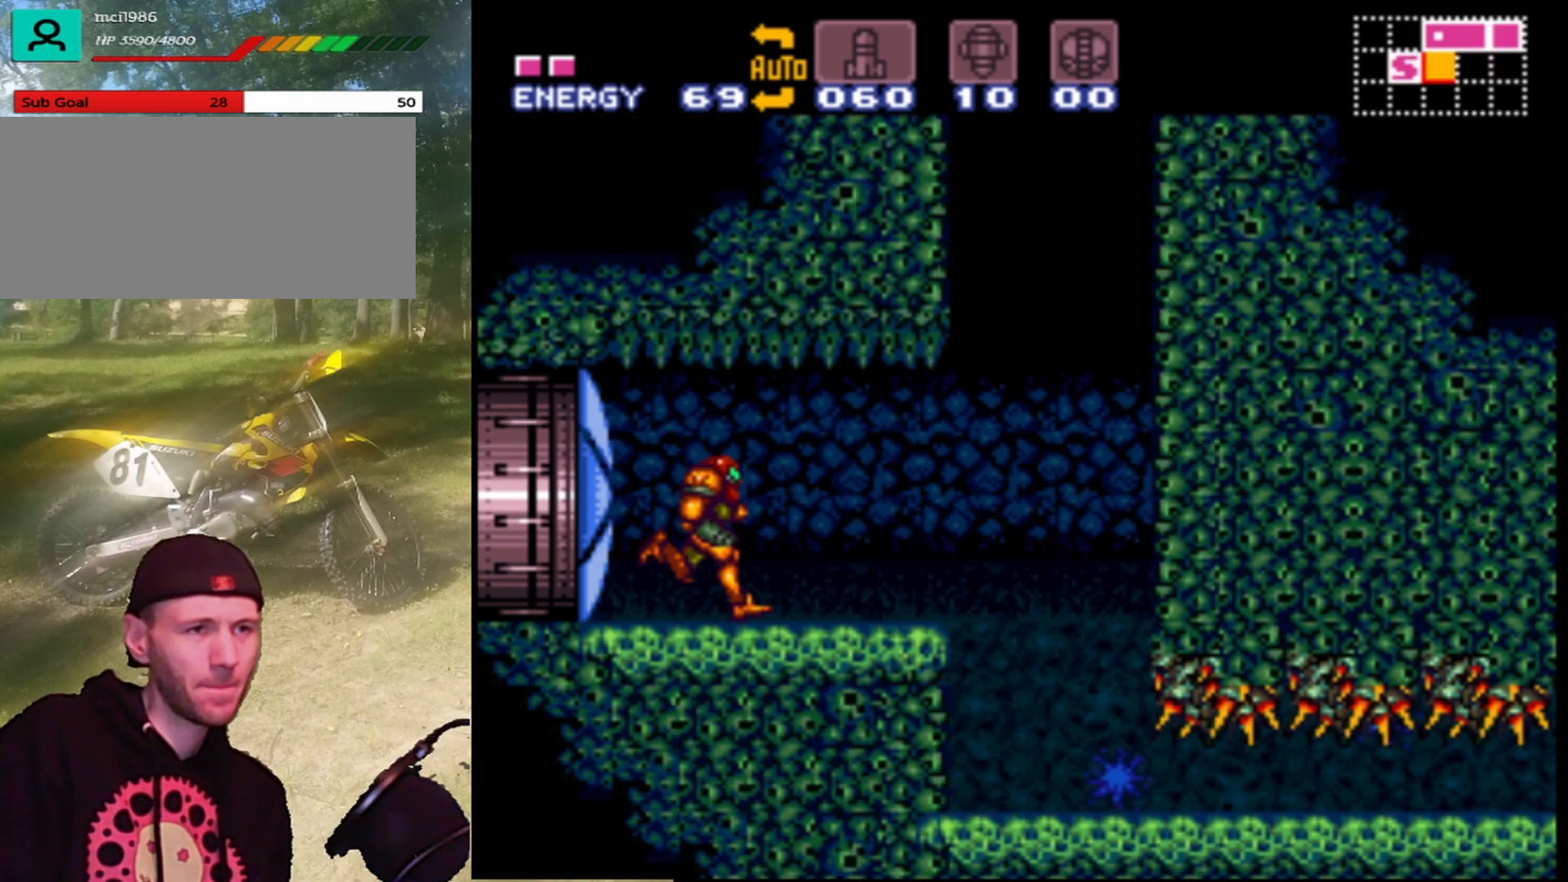
{"buttons": ["B"], "events": [[333, "B", "down"], [433, "DPAD_RIGHT", "up"]]}
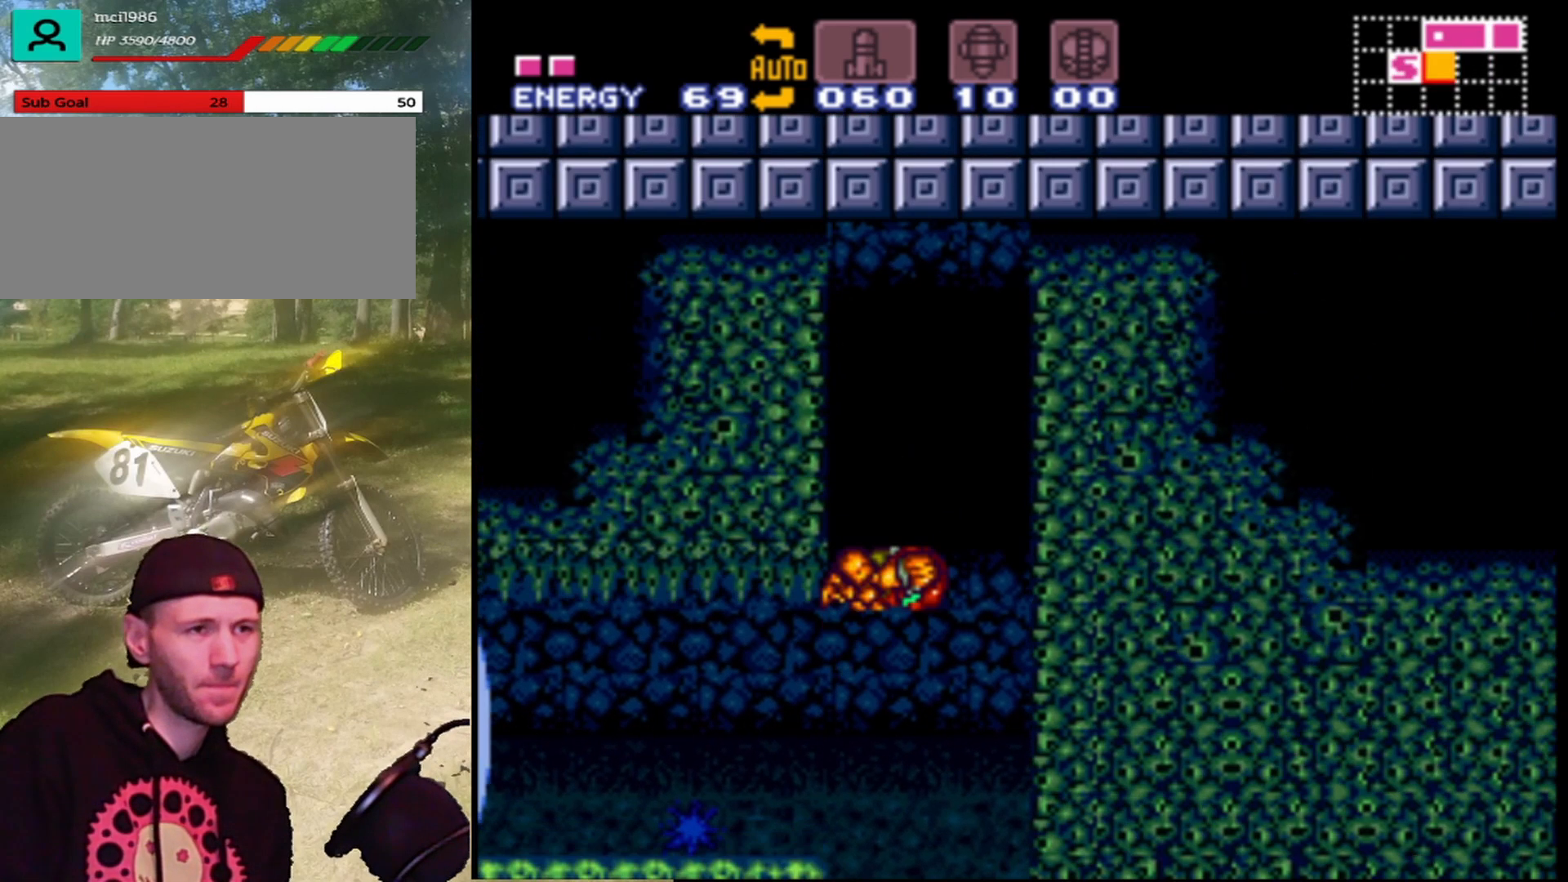
{"buttons": ["B", "DPAD_LEFT"], "events": [[100, "DPAD_LEFT", "down"]]}
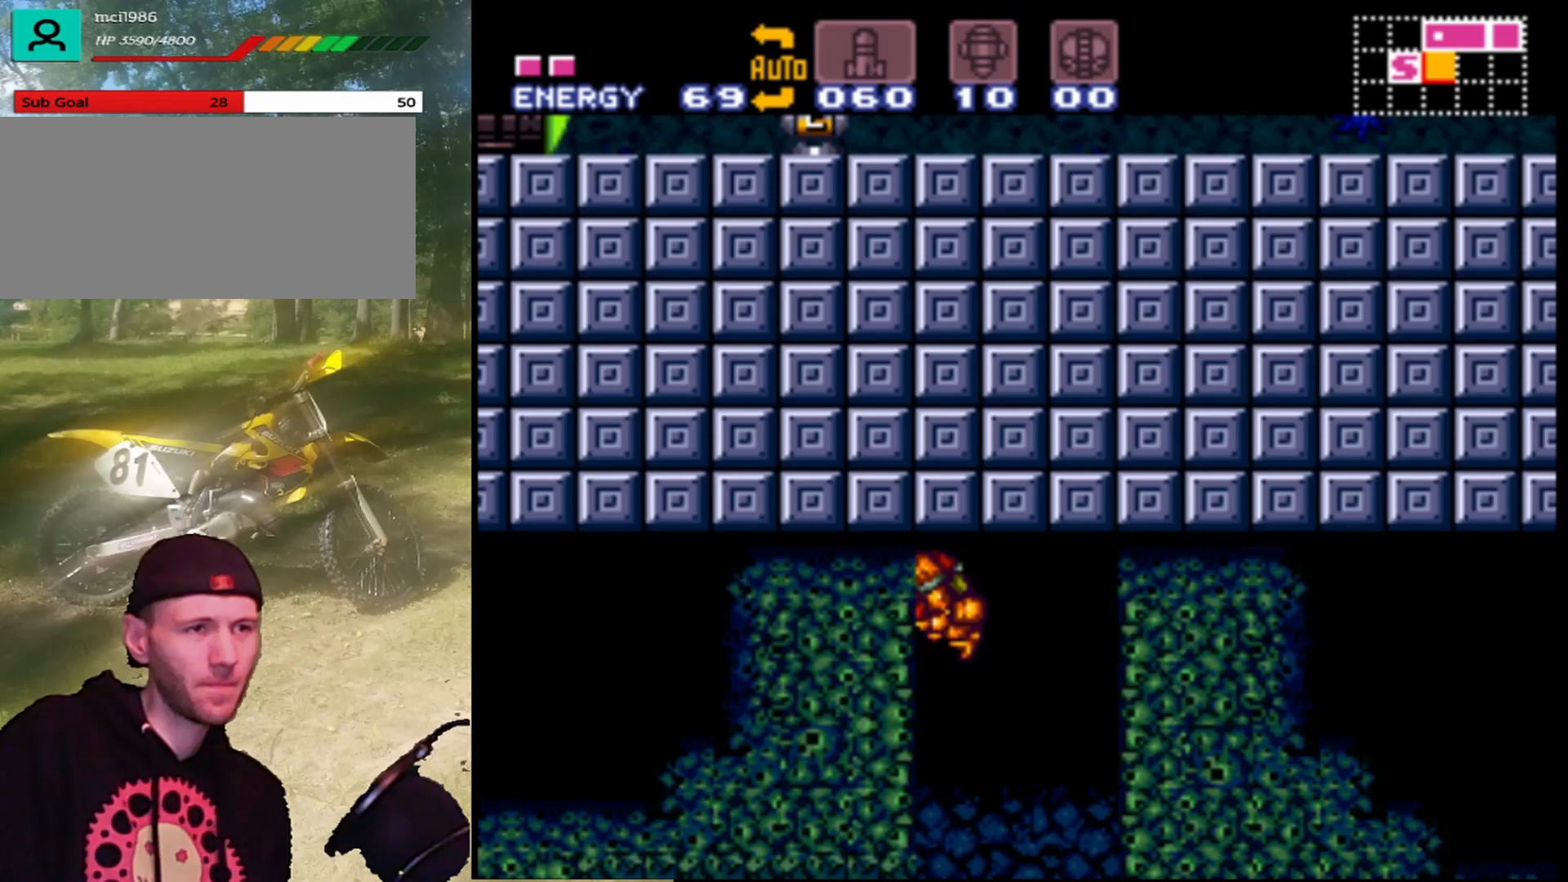
{"buttons": [], "events": [[133, "DPAD_UP", "down"], [167, "DPAD_LEFT", "up"], [333, "B", "up"], [367, "DPAD_UP", "up"]]}
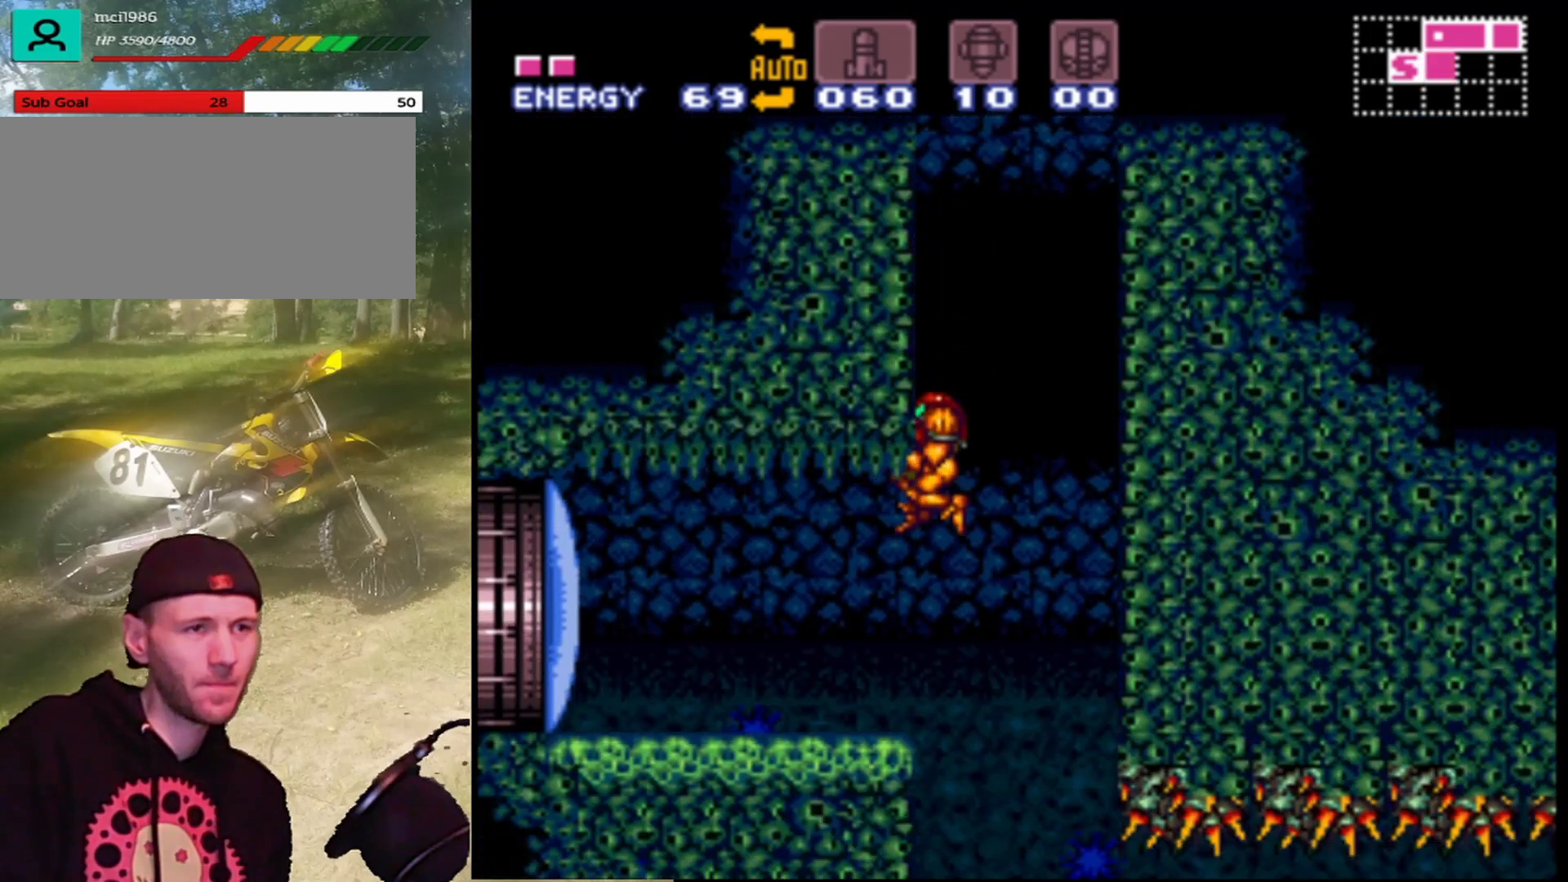
{"buttons": ["DPAD_LEFT"], "events": [[33, "DPAD_RIGHT", "down"], [200, "DPAD_RIGHT", "up"], [300, "DPAD_LEFT", "down"]]}
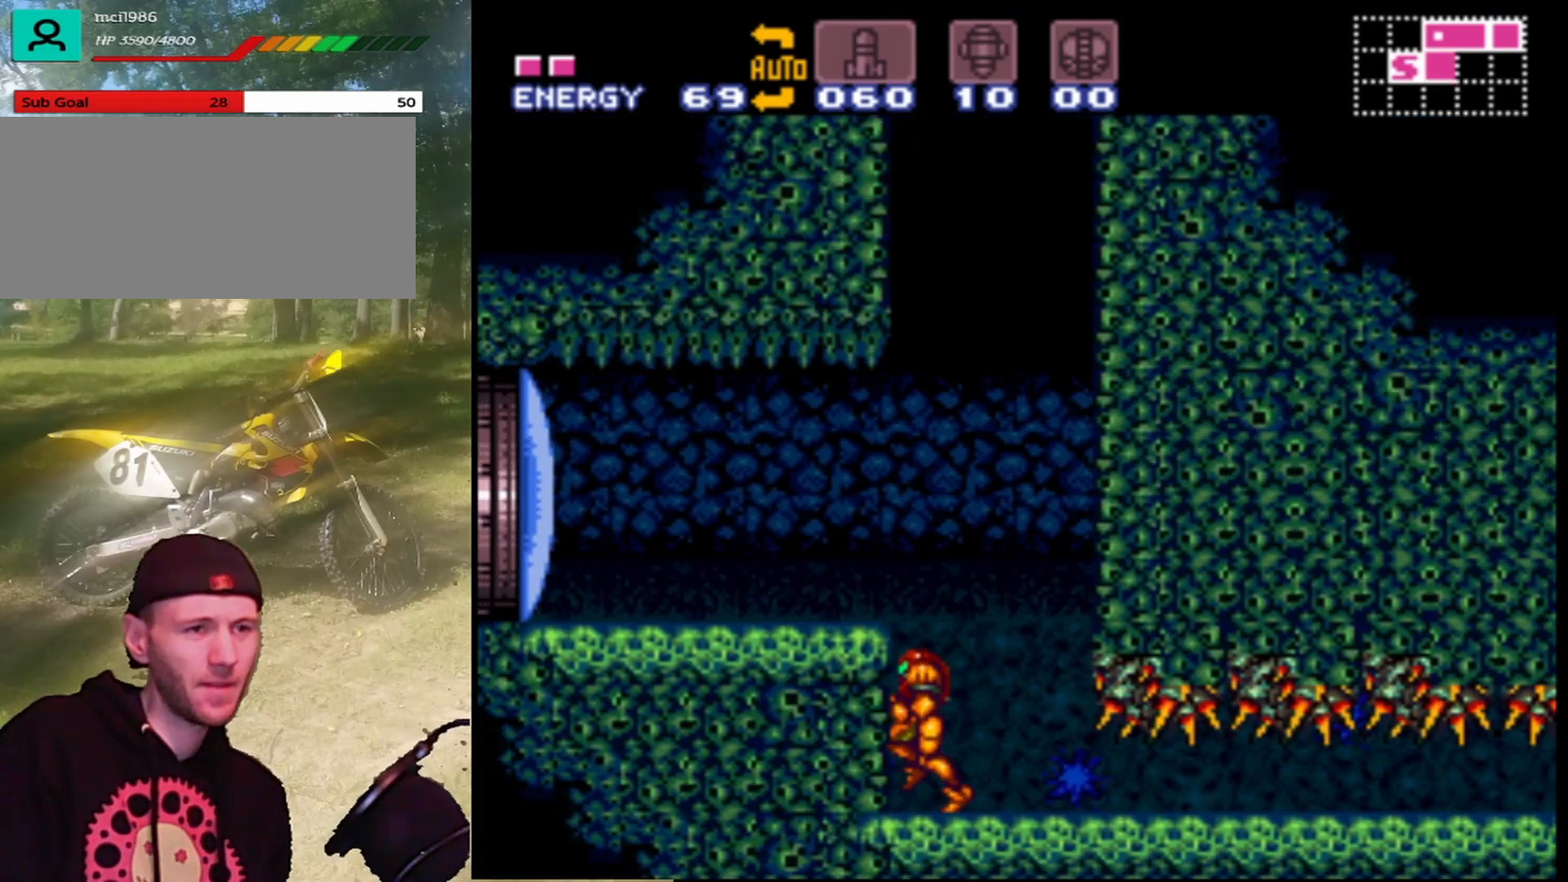
{"buttons": [], "events": [[33, "B", "down"], [33, "DPAD_LEFT", "up"], [133, "DPAD_LEFT", "down"], [233, "B", "up"], [333, "DPAD_LEFT", "up"]]}
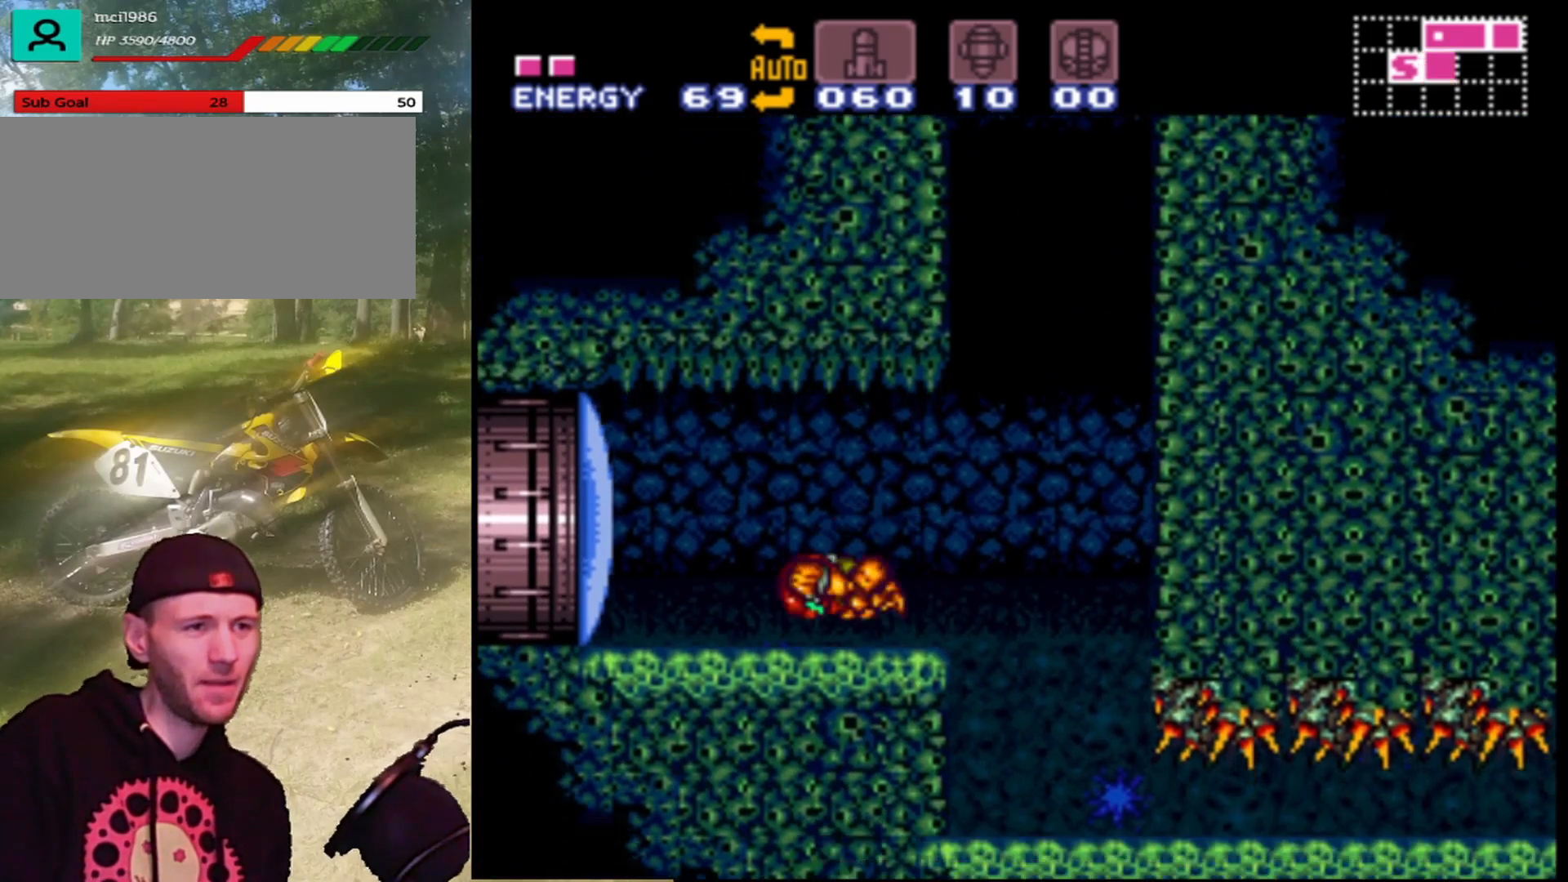
{"buttons": ["B", "DPAD_RIGHT"], "events": [[67, "DPAD_RIGHT", "down"], [400, "B", "down"]]}
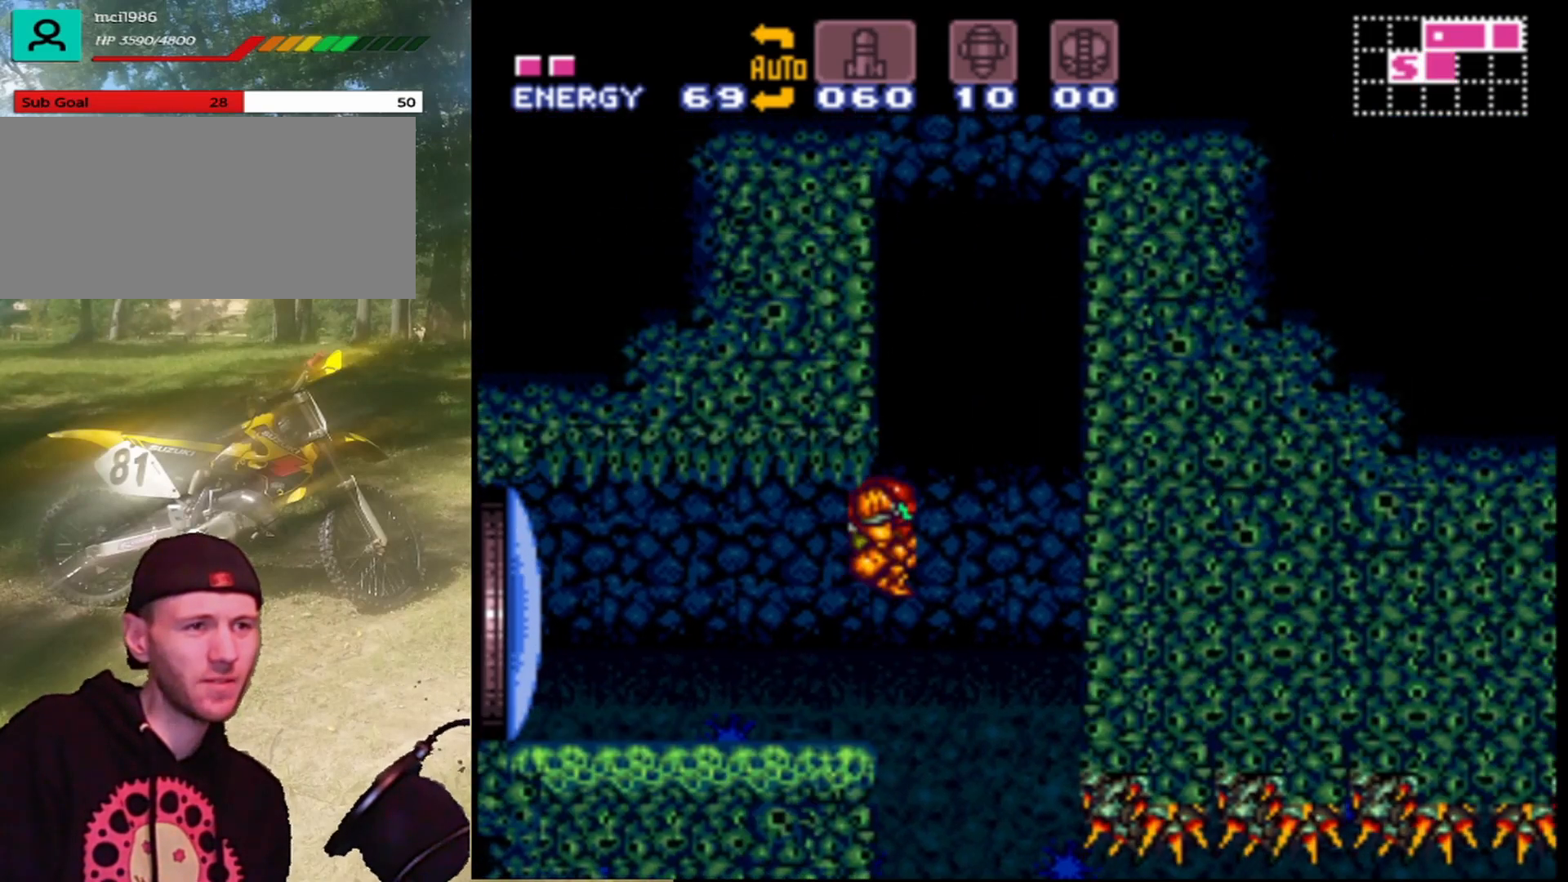
{"buttons": [], "events": [[33, "DPAD_RIGHT", "up"], [167, "DPAD_LEFT", "down"], [367, "DPAD_LEFT", "up"], [500, "B", "up"]]}
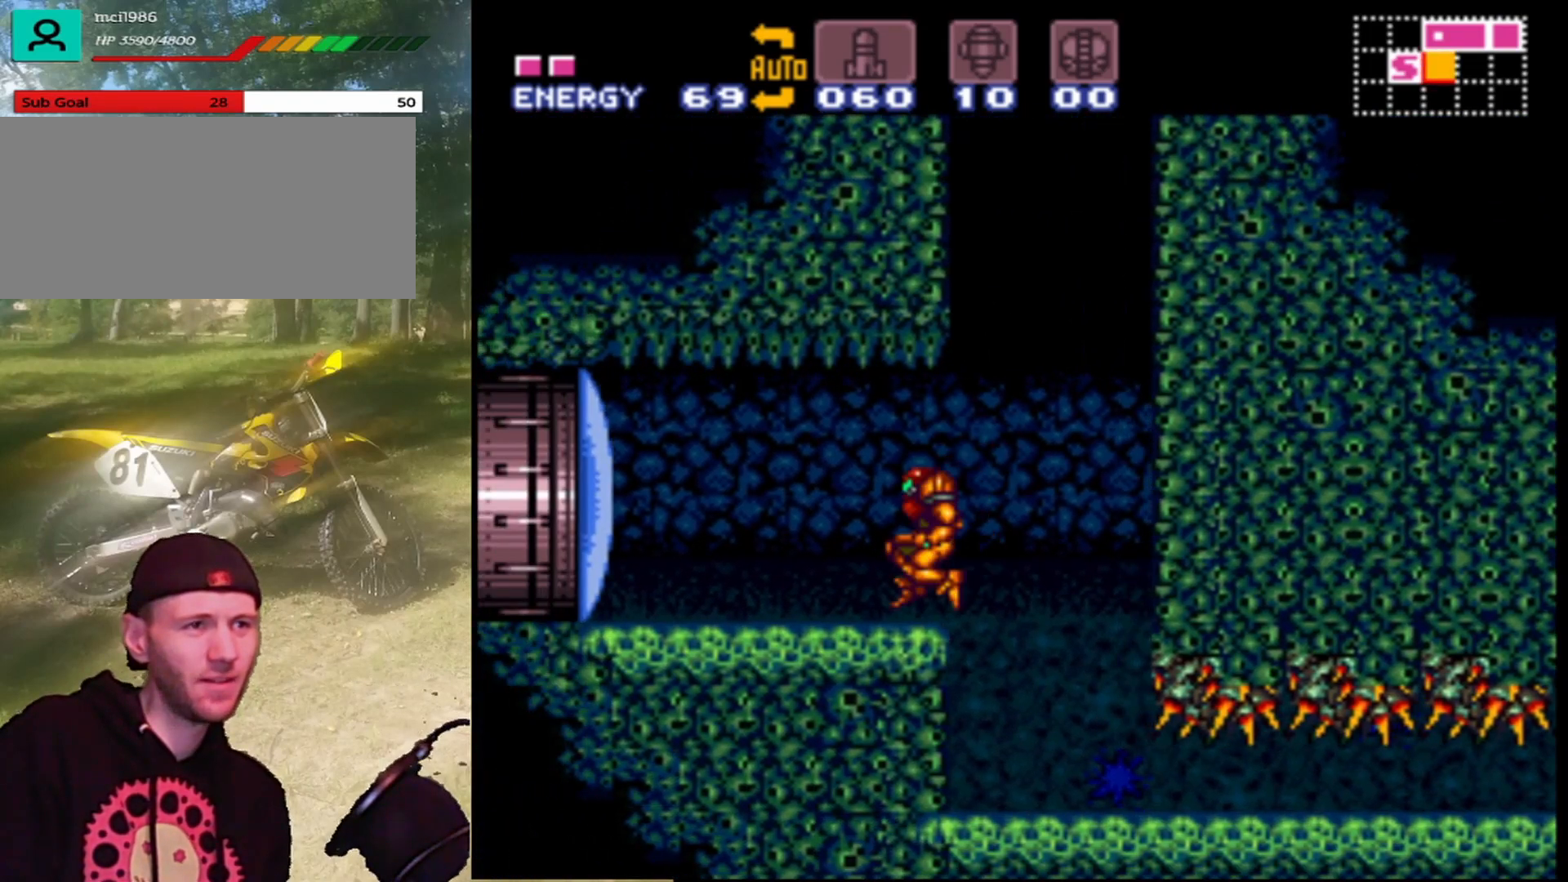
{"buttons": ["B", "DPAD_RIGHT"], "events": [[167, "DPAD_RIGHT", "down"], [300, "DPAD_RIGHT", "up"], [367, "B", "down"], [400, "DPAD_RIGHT", "down"]]}
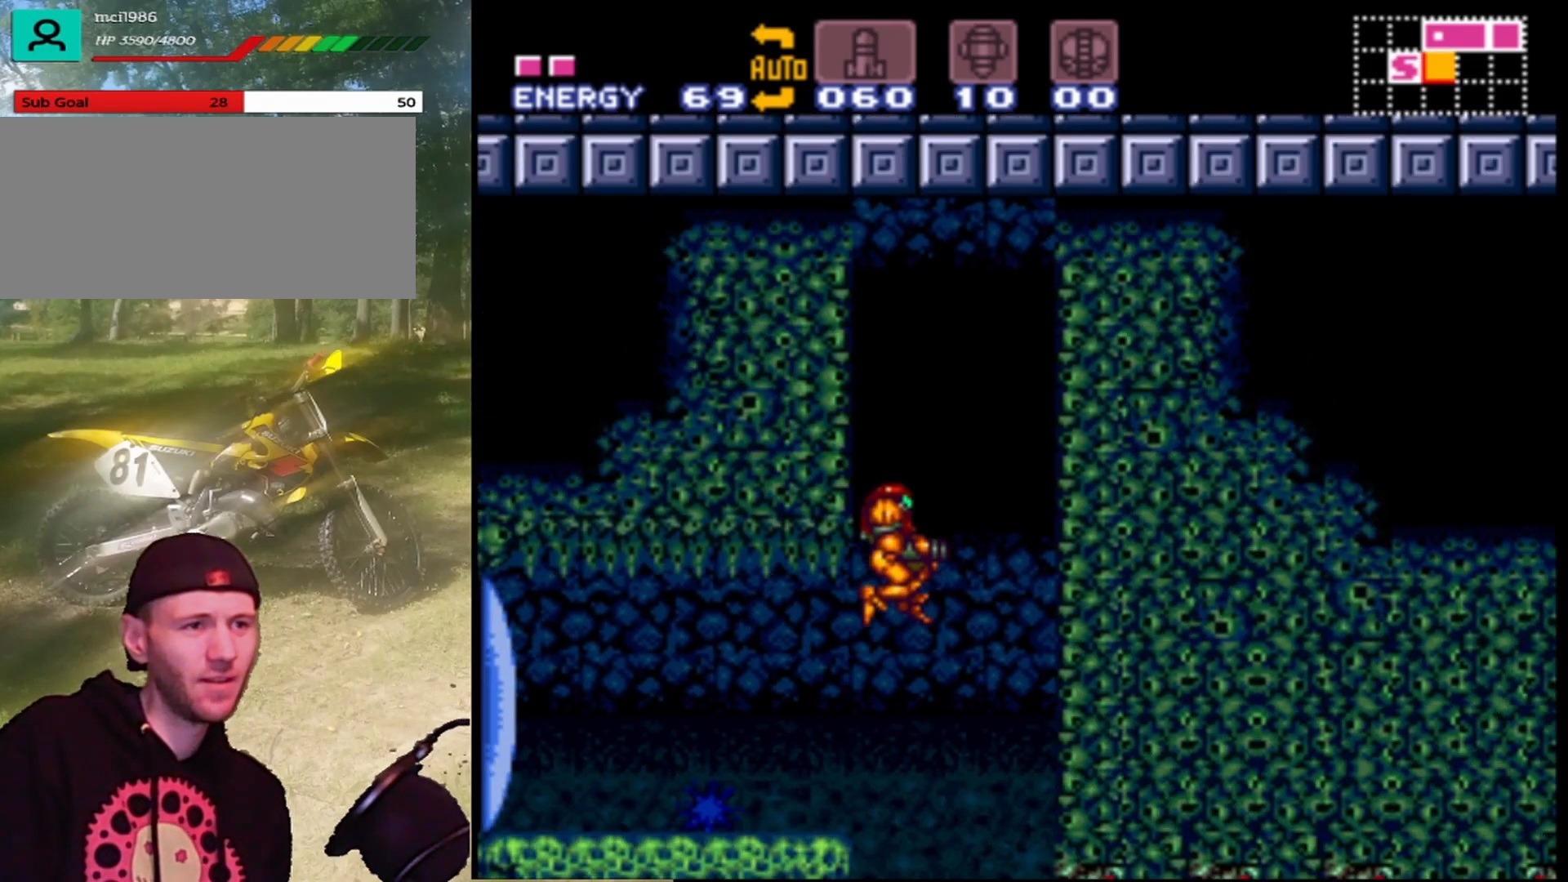
{"buttons": ["B"], "events": [[33, "DPAD_RIGHT", "up"], [133, "DPAD_LEFT", "down"], [467, "DPAD_LEFT", "up"]]}
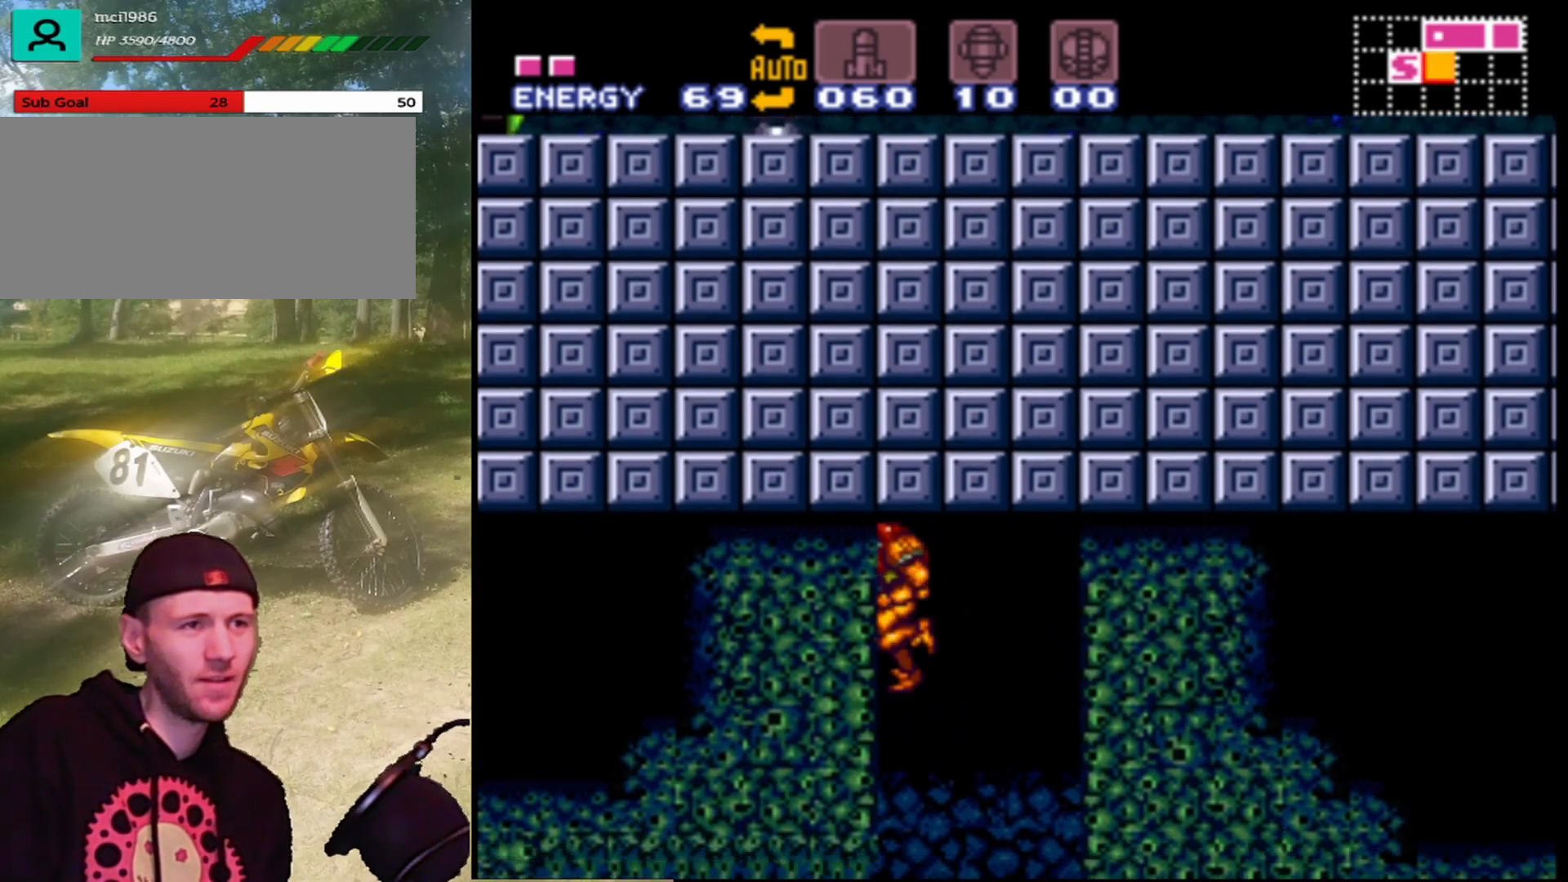
{"buttons": [], "events": [[433, "B", "up"]]}
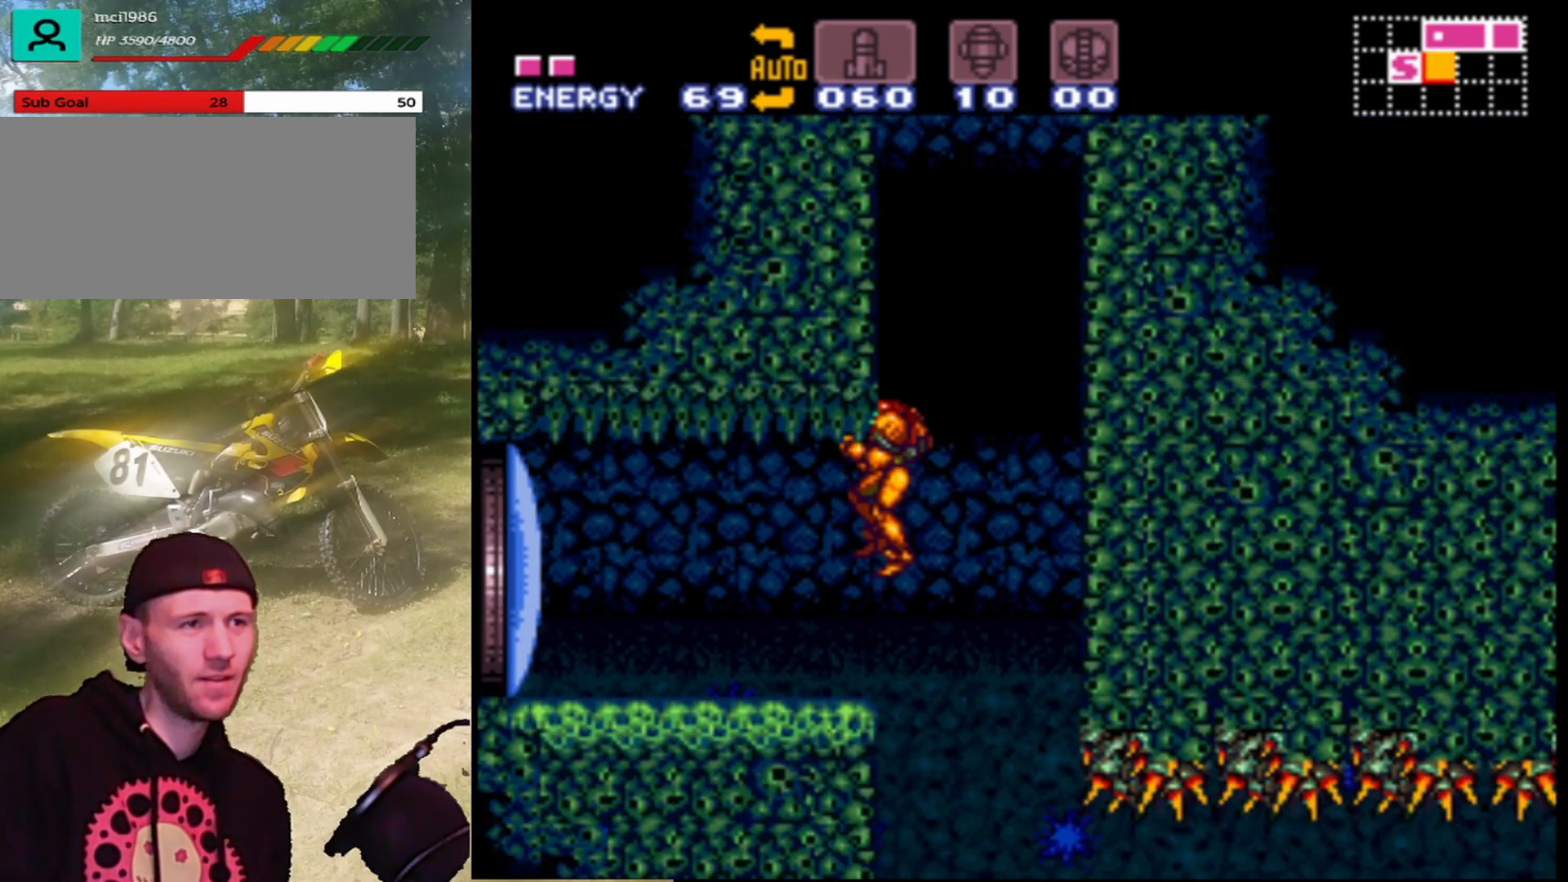
{"buttons": ["B"], "events": [[333, "B", "down"]]}
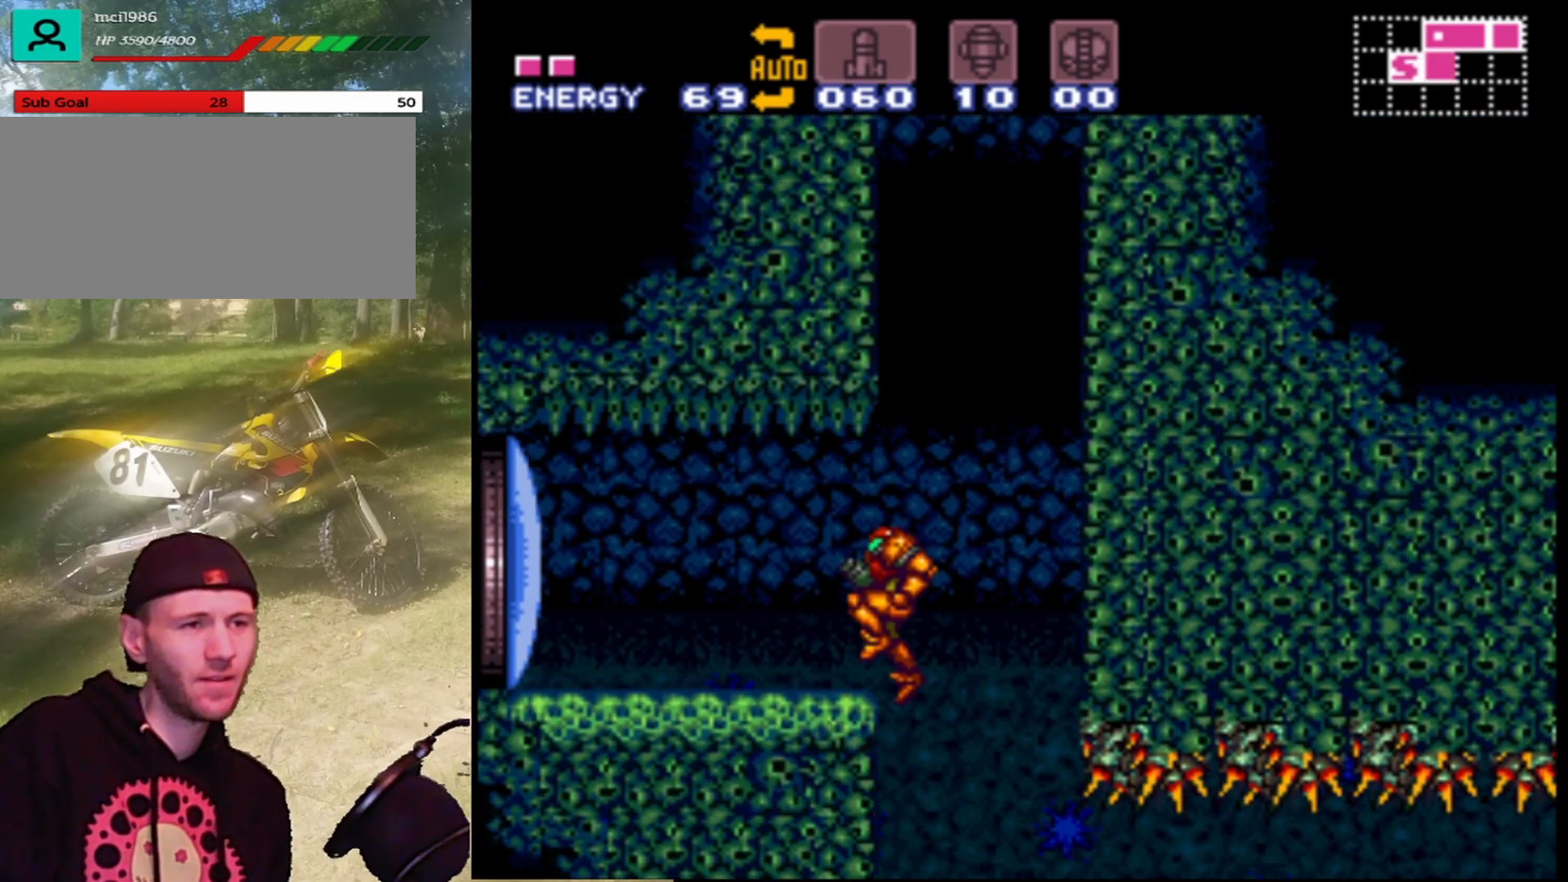
{"buttons": ["B"], "events": []}
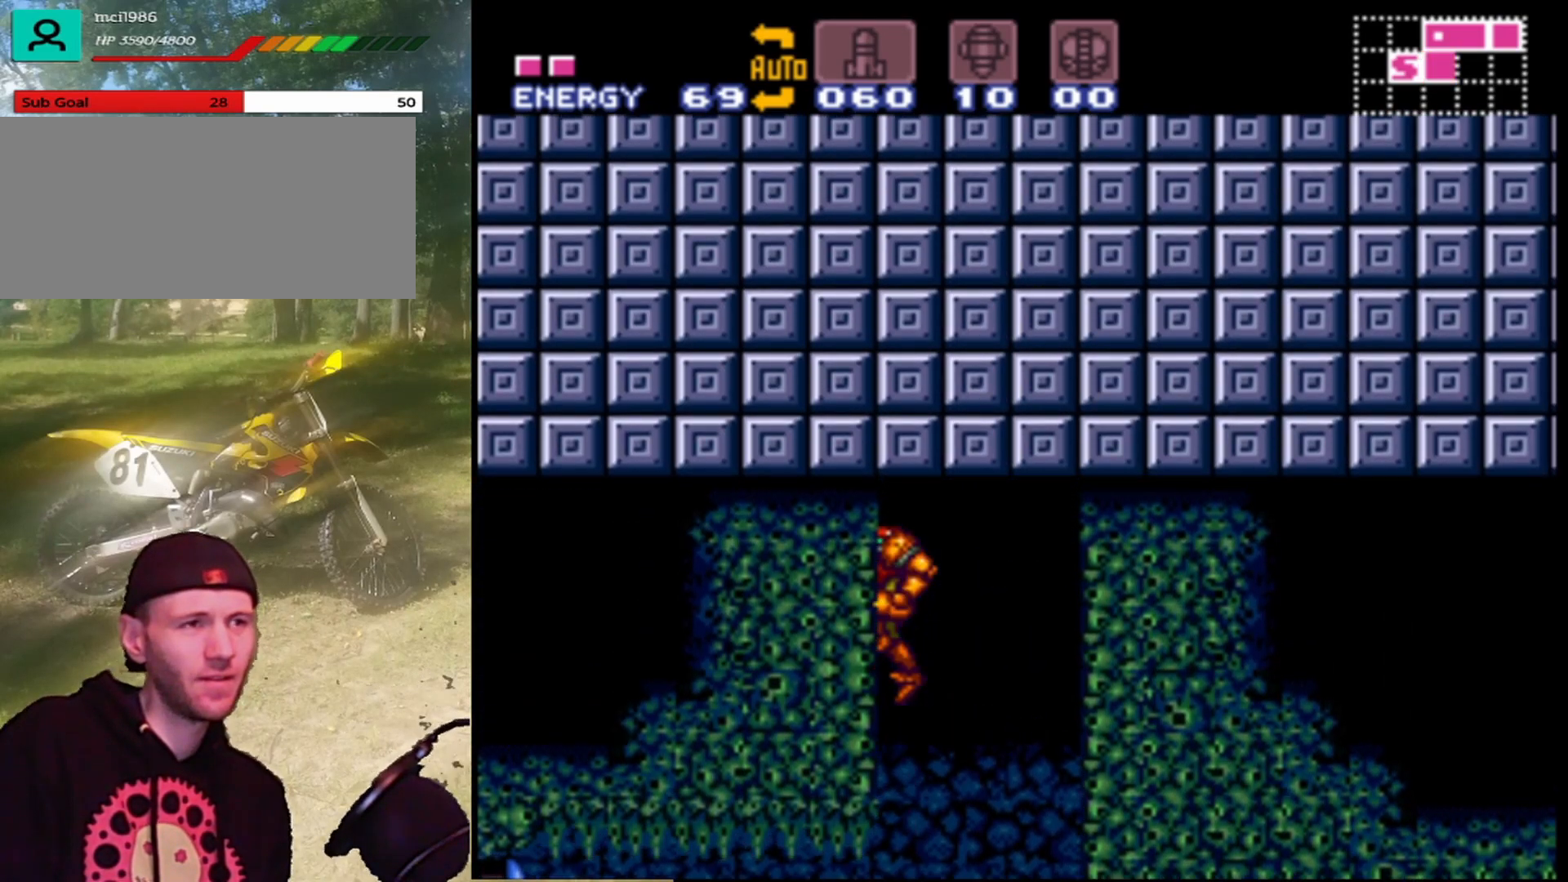
{"buttons": ["B"], "events": []}
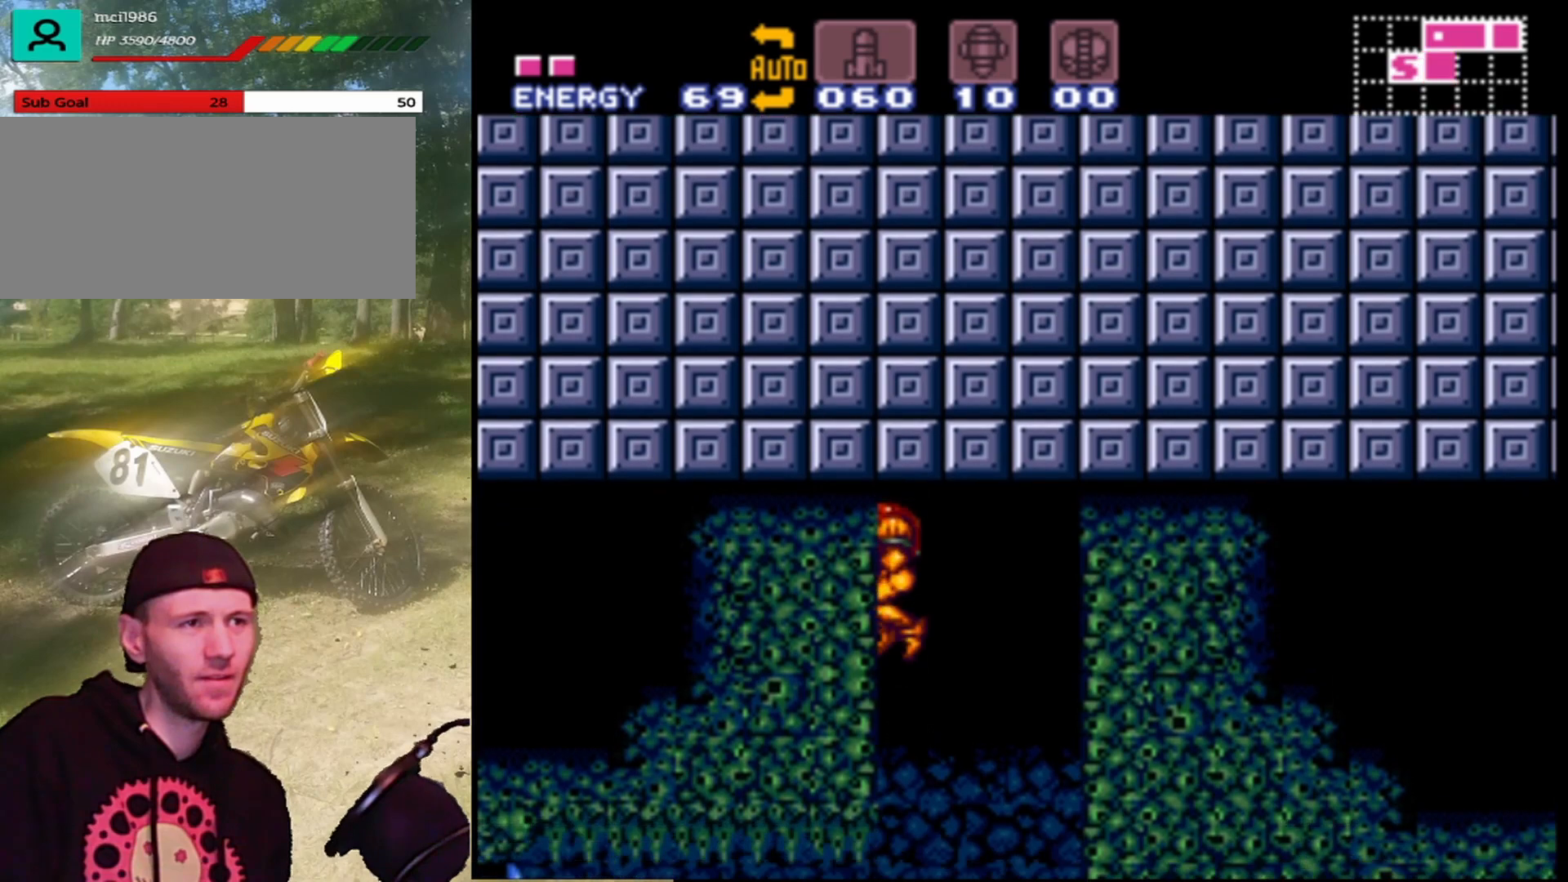
{"buttons": [], "events": [[333, "B", "up"]]}
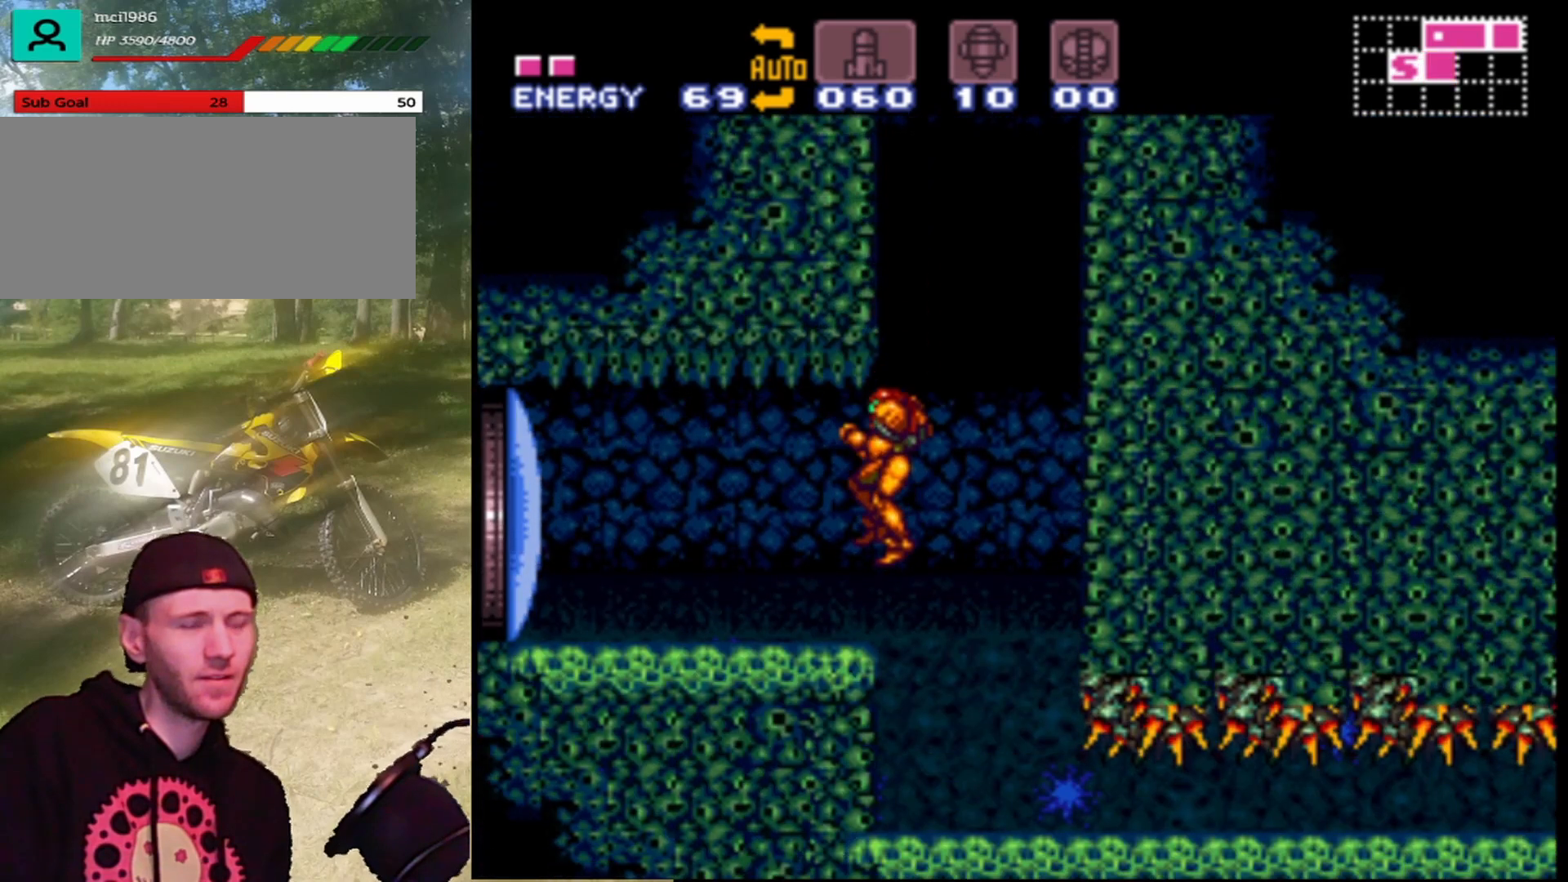
{"buttons": [], "events": [[200, "DPAD_RIGHT", "down"], [300, "DPAD_RIGHT", "up"]]}
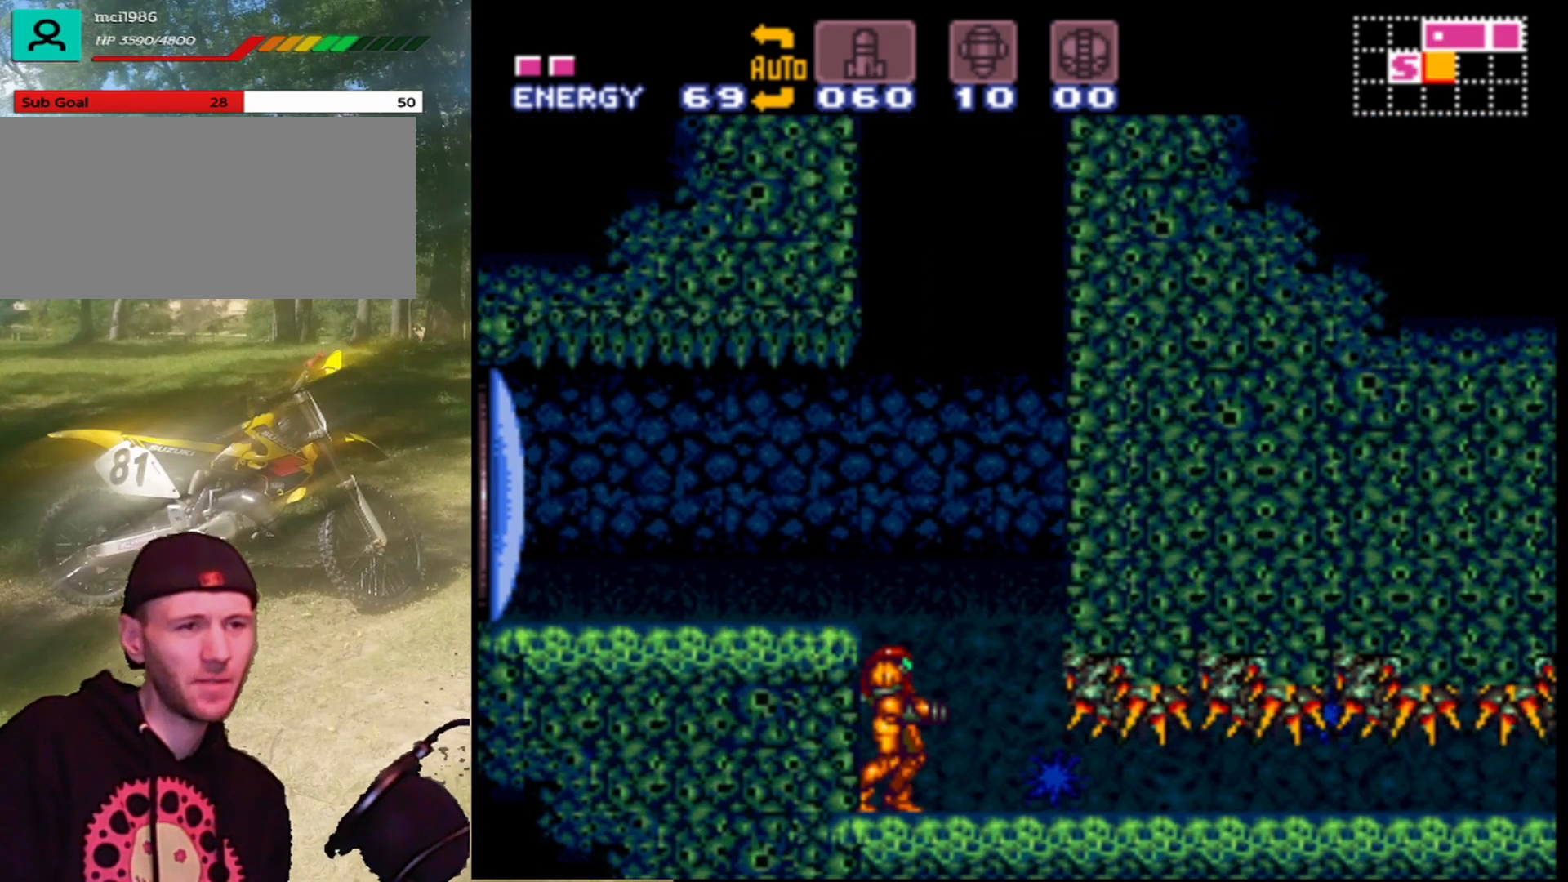
{"buttons": ["DPAD_RIGHT"], "events": [[67, "DPAD_DOWN", "down"], [167, "DPAD_DOWN", "up"], [233, "DPAD_DOWN", "down"], [333, "DPAD_DOWN", "up"], [467, "DPAD_RIGHT", "down"]]}
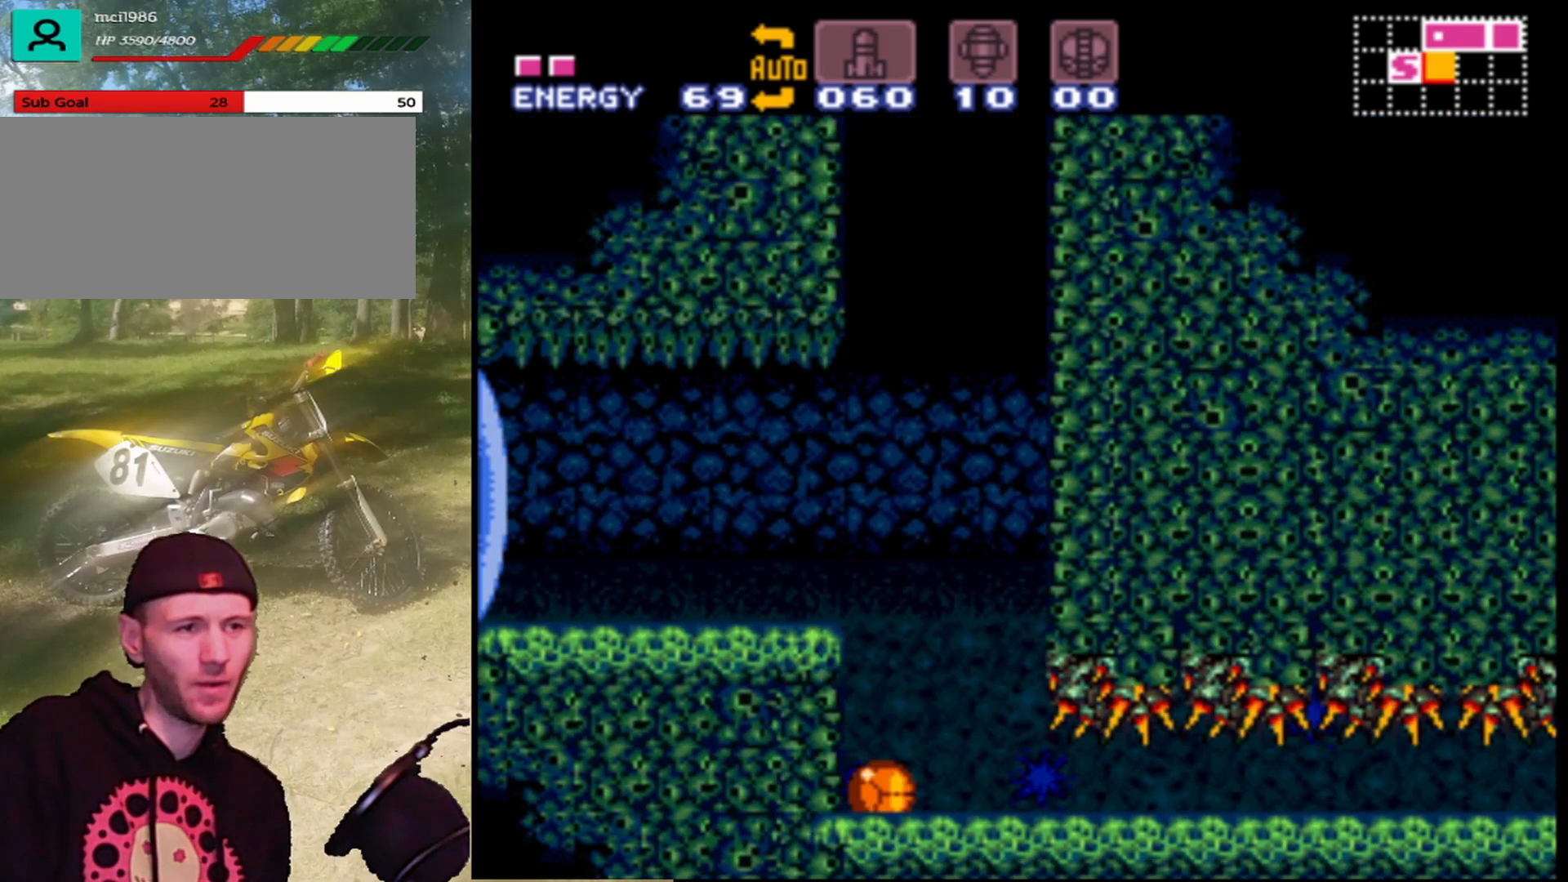
{"buttons": ["DPAD_RIGHT"], "events": []}
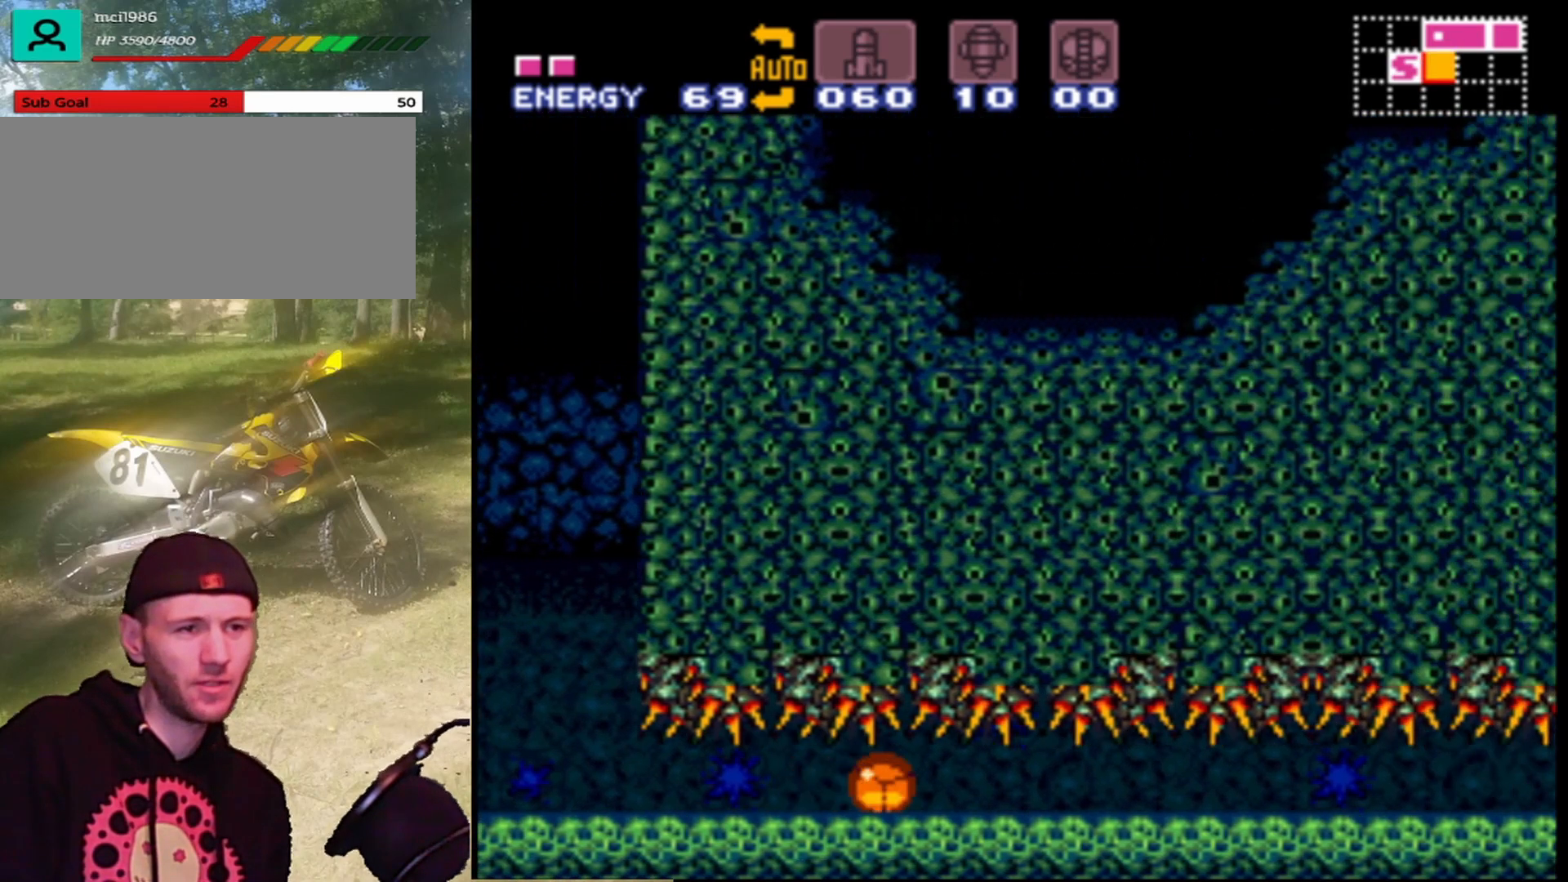
{"buttons": ["DPAD_RIGHT"], "events": []}
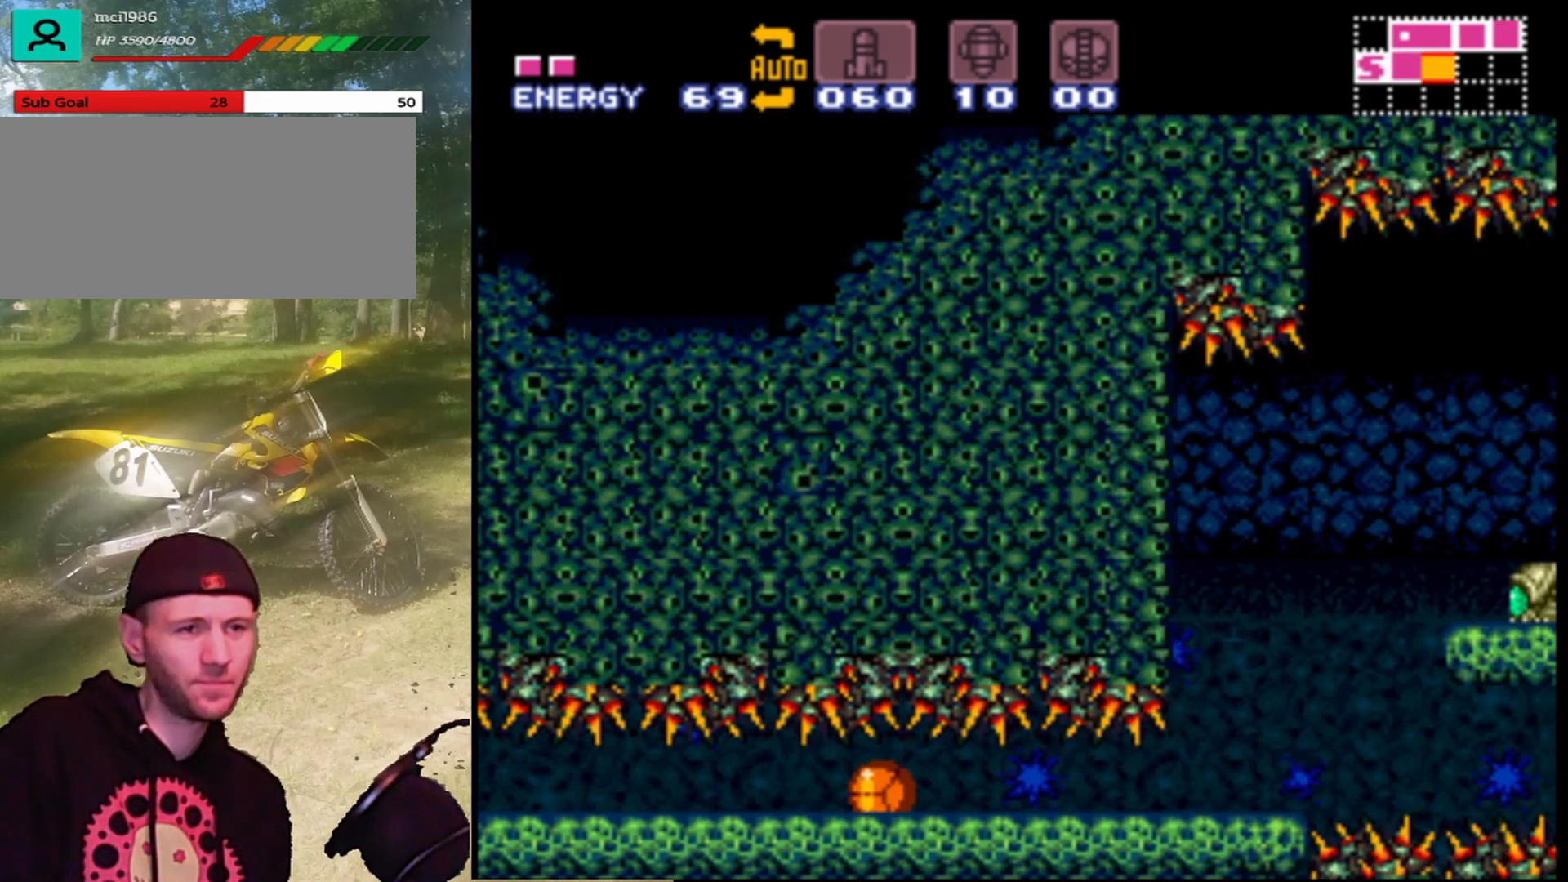
{"buttons": ["DPAD_UP"], "events": [[333, "DPAD_RIGHT", "up"], [500, "DPAD_UP", "down"]]}
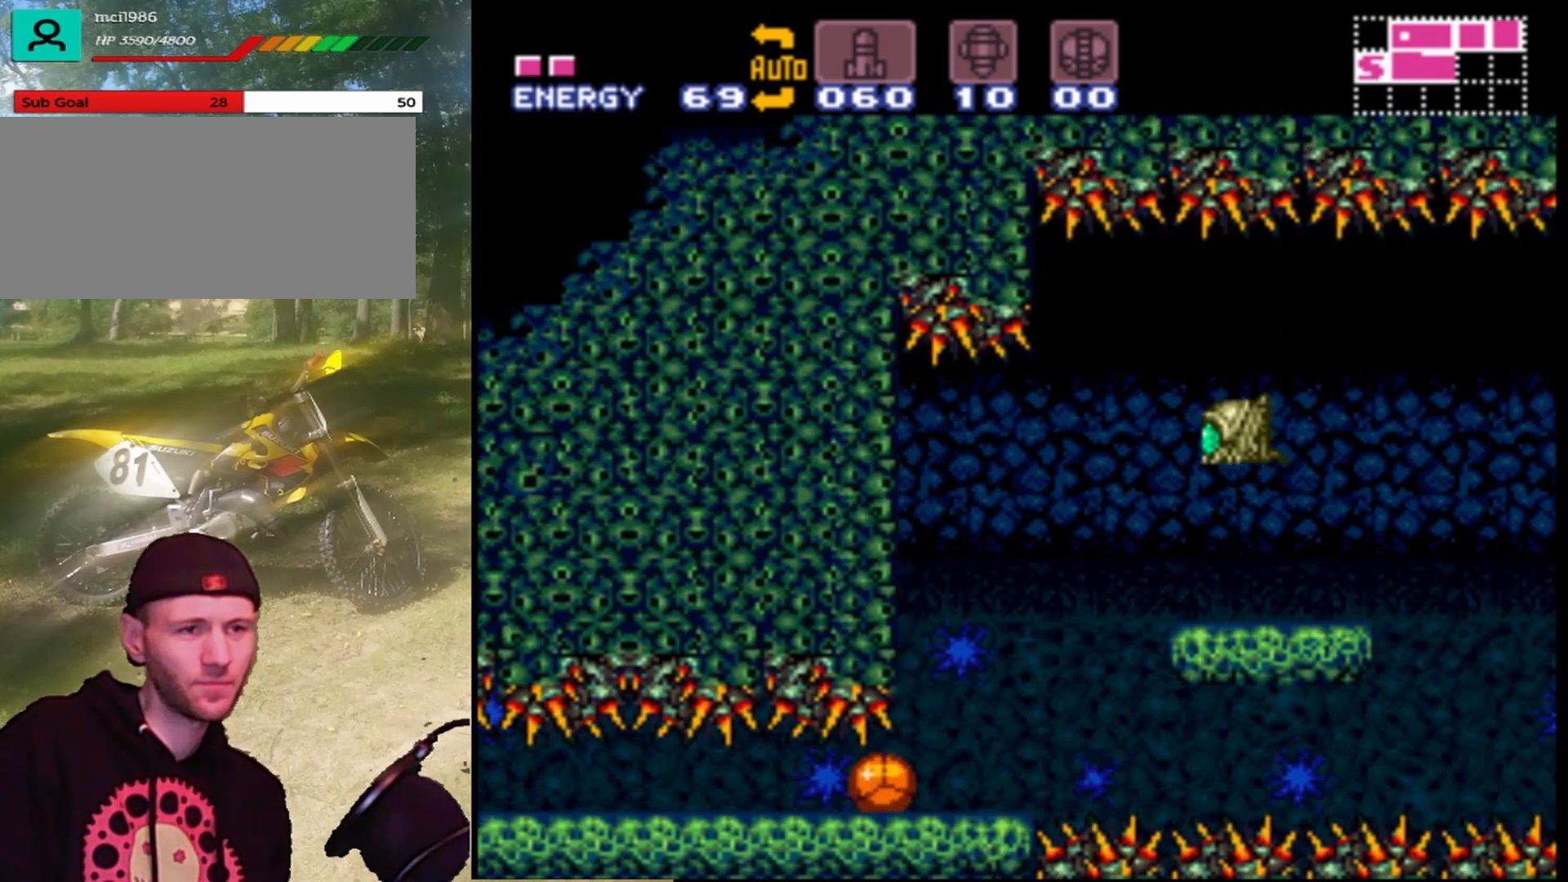
{"buttons": [], "events": [[133, "DPAD_UP", "up"], [367, "DPAD_RIGHT", "down"], [500, "DPAD_RIGHT", "up"]]}
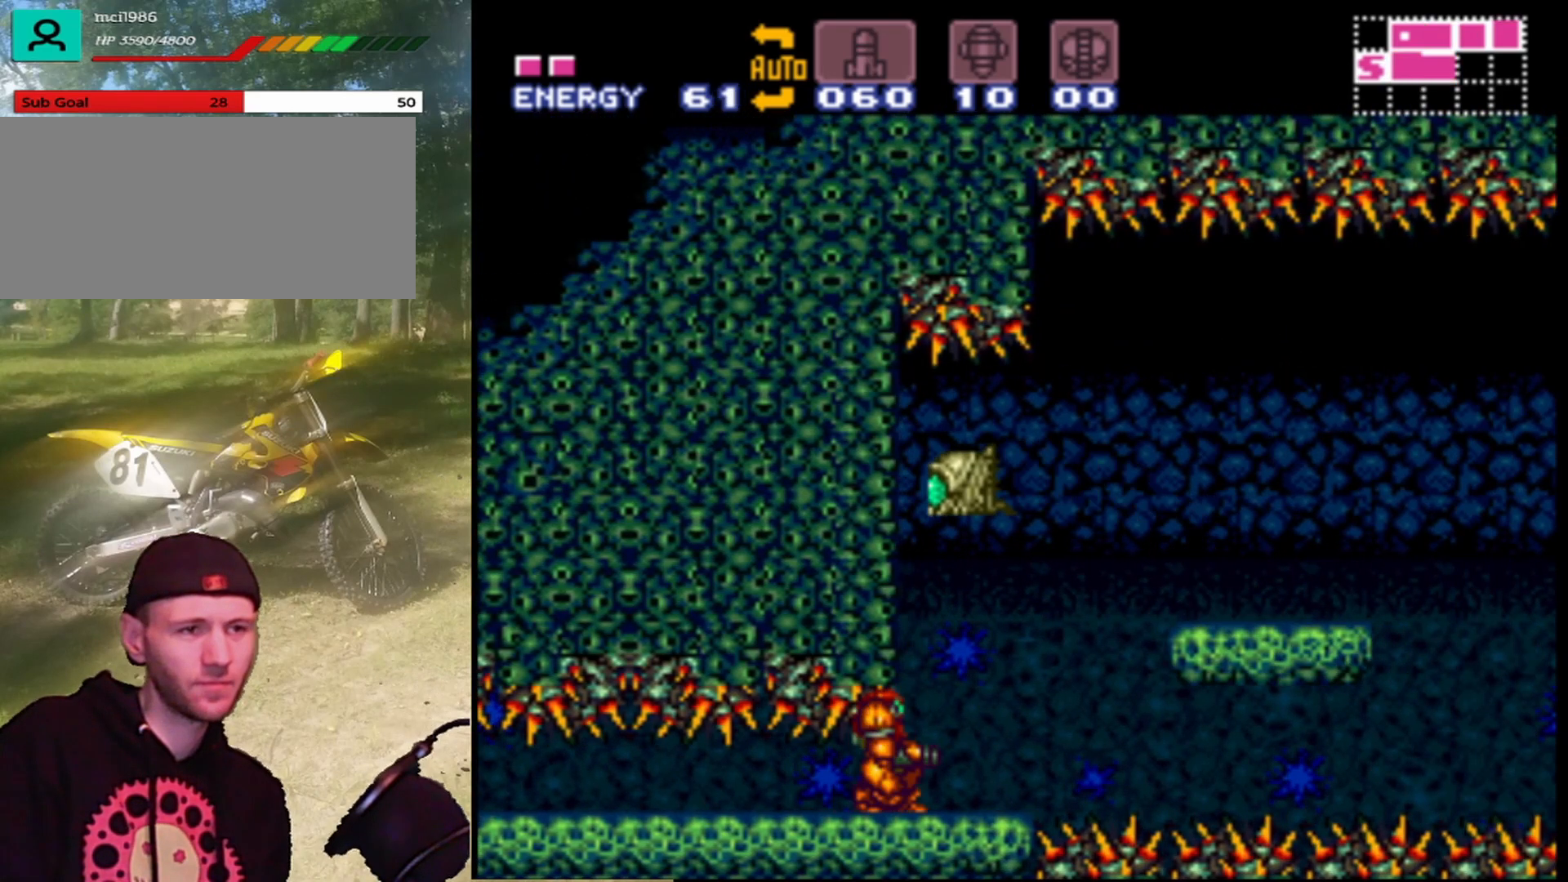
{"buttons": ["DPAD_DOWN"], "events": [[200, "DPAD_RIGHT", "down"], [433, "DPAD_RIGHT", "up"], [500, "DPAD_DOWN", "down"]]}
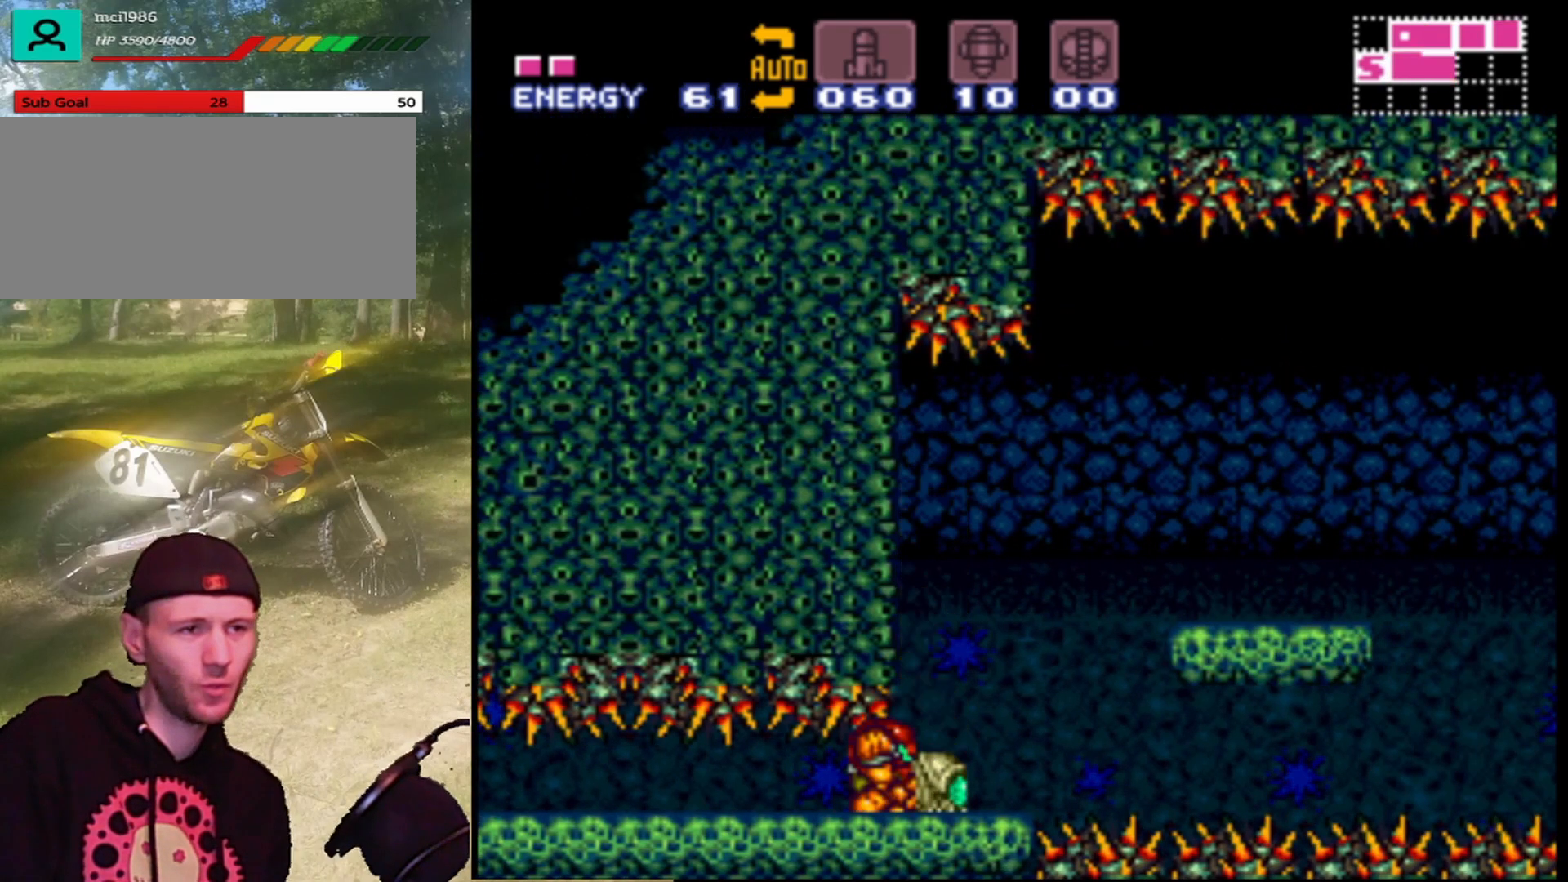
{"buttons": [], "events": [[167, "DPAD_DOWN", "up"], [300, "DPAD_DOWN", "down"], [400, "DPAD_DOWN", "up"]]}
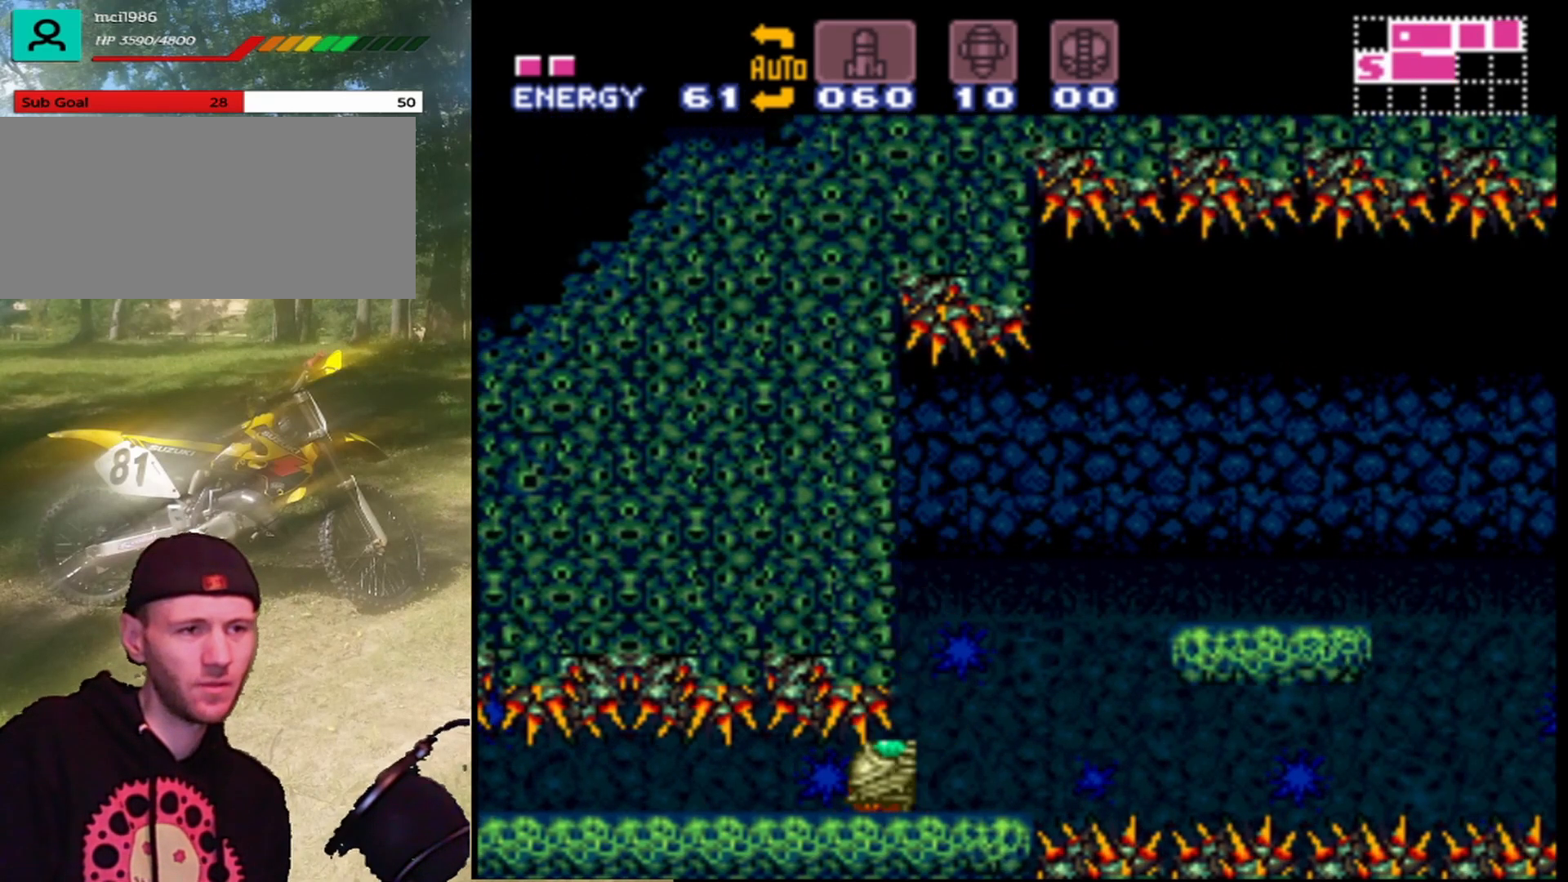
{"buttons": [], "events": [[33, "DPAD_RIGHT", "down"], [100, "Y", "down"], [233, "Y", "up"], [333, "DPAD_RIGHT", "up"]]}
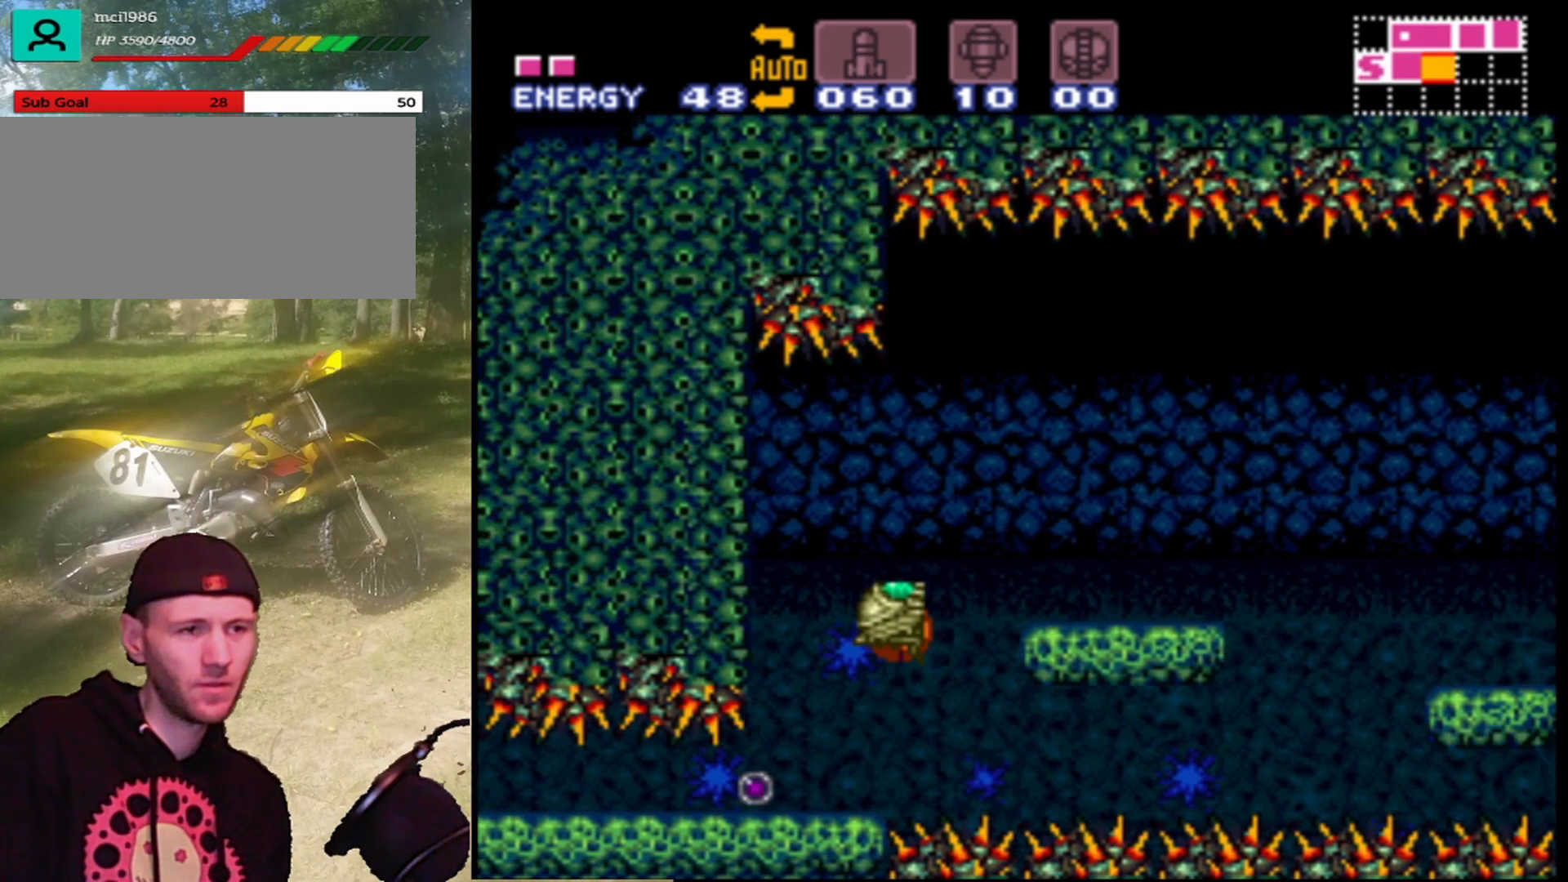
{"buttons": ["Y", "DPAD_LEFT"], "events": [[200, "DPAD_LEFT", "down"], [433, "Y", "down"]]}